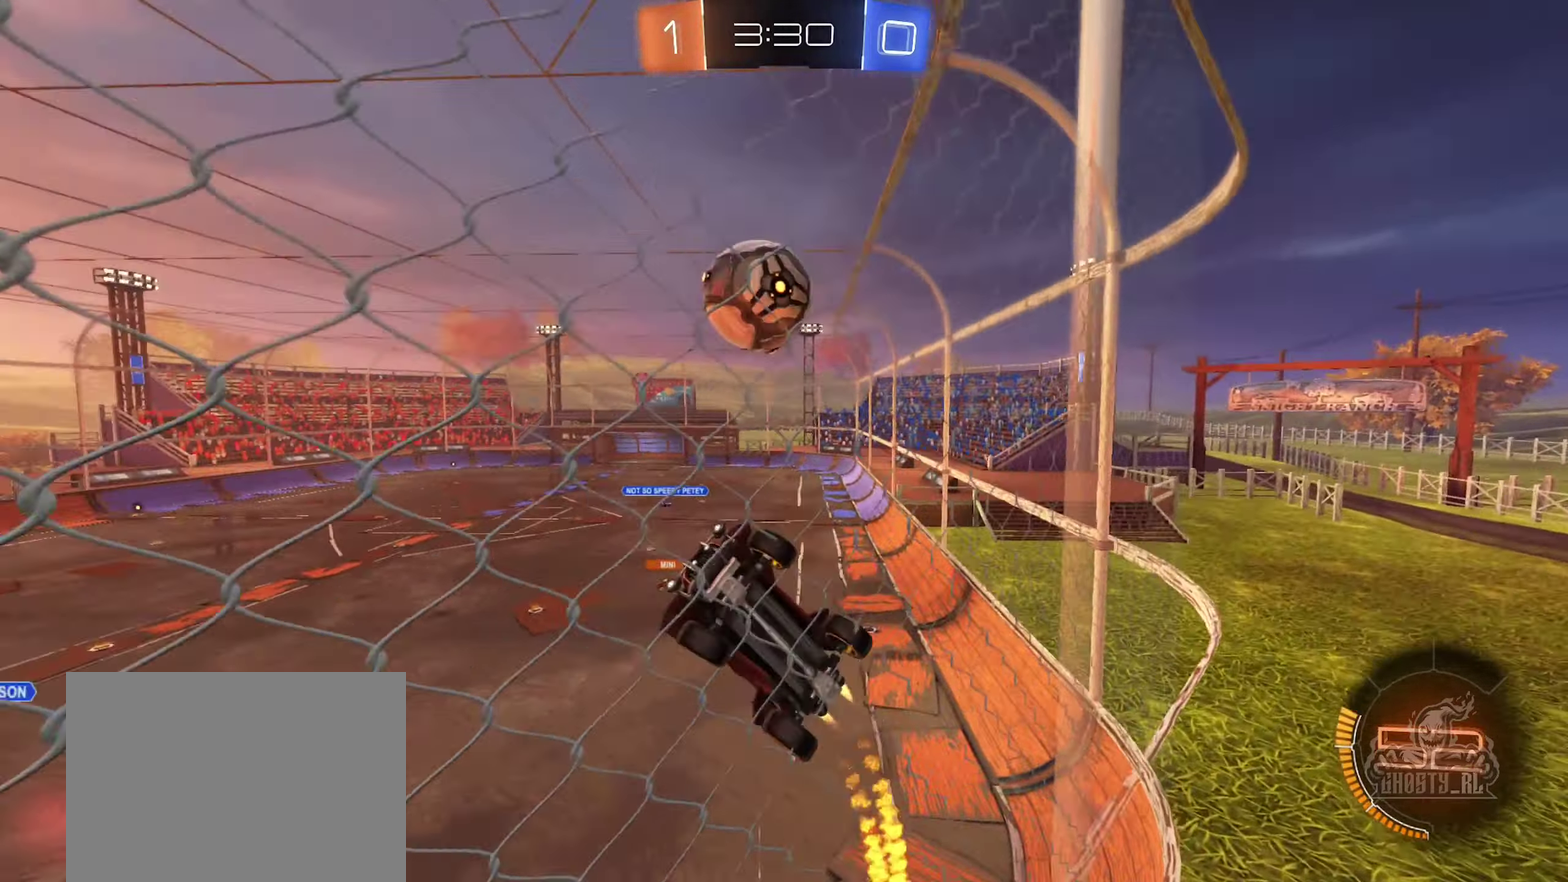
Gameplay with a controller (Xbox layout); each line is a JSON object with the inputs held at the frame after it. "events" lists button and stick changes between this image and that frame as [ms after this image, input, new state], when the widget could be followed in between.
{"buttons": ["R2"], "left_stick": "center", "right_stick": "center", "events": [[50, "left_stick", "center"], [83, "B", "up"]]}
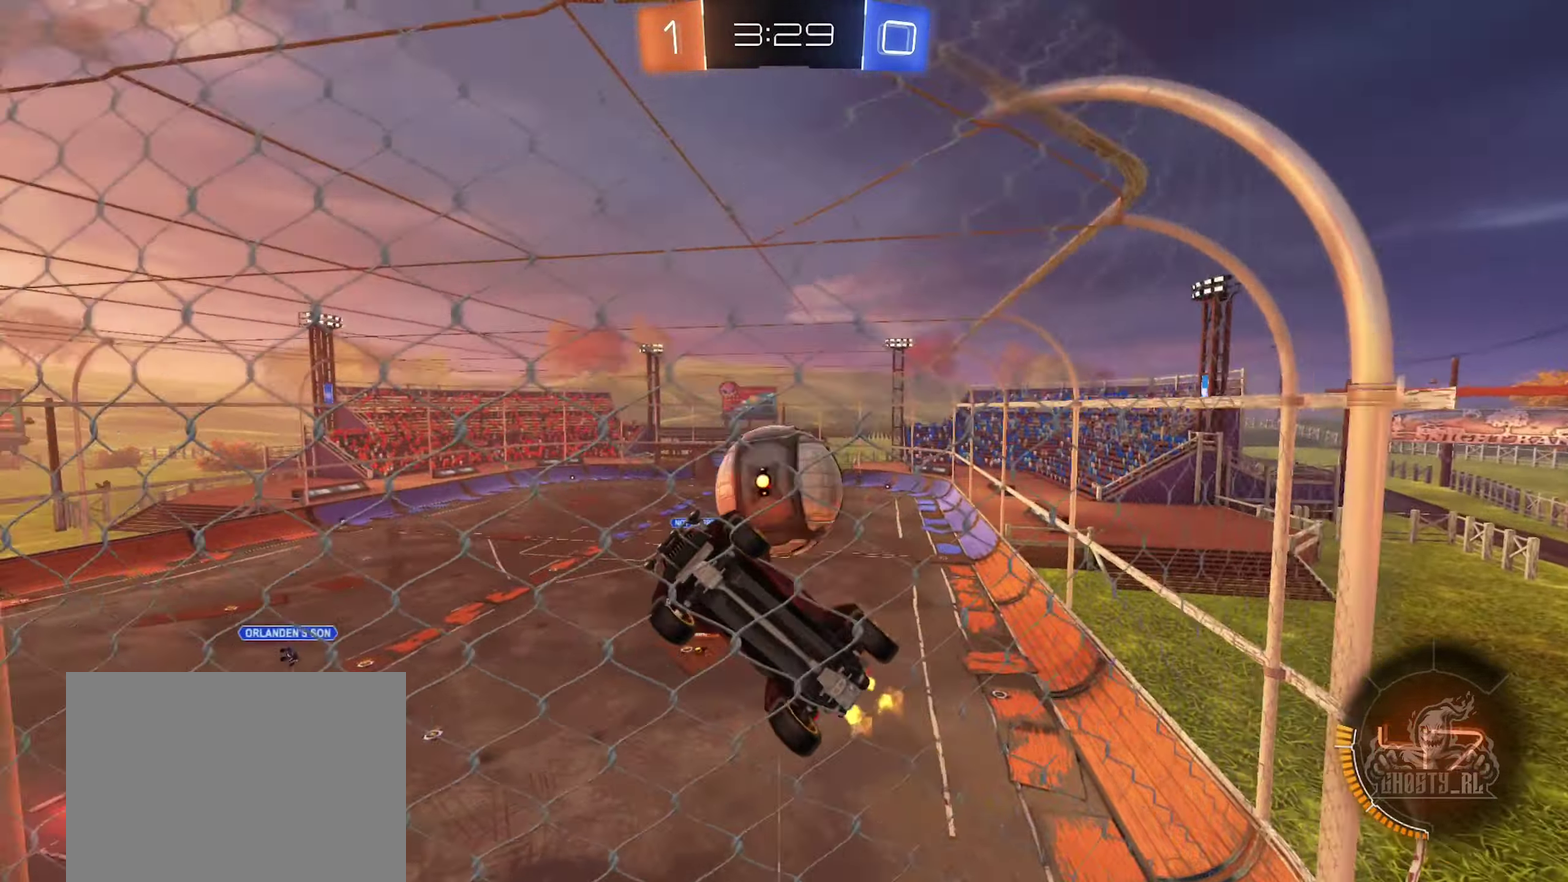
{"buttons": ["R2"], "left_stick": "right", "right_stick": "center", "events": [[16, "B", "down"], [33, "left_stick", "right"], [116, "B", "up"], [116, "L1", "down"], [250, "L1", "up"]]}
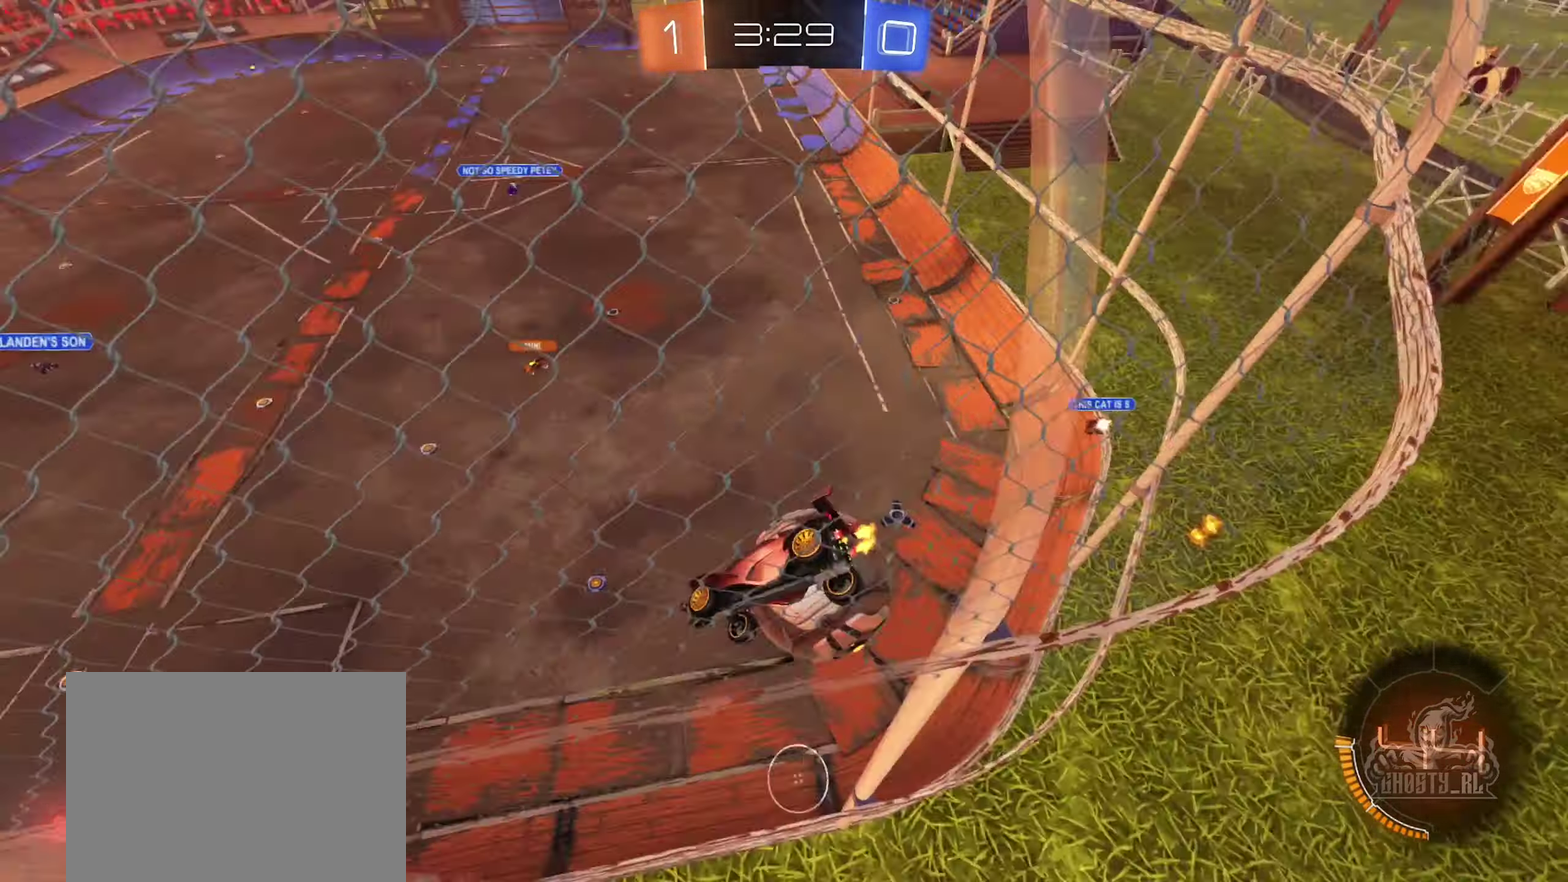
{"buttons": ["R2"], "left_stick": "center", "right_stick": "center", "events": [[150, "left_stick", "center"]]}
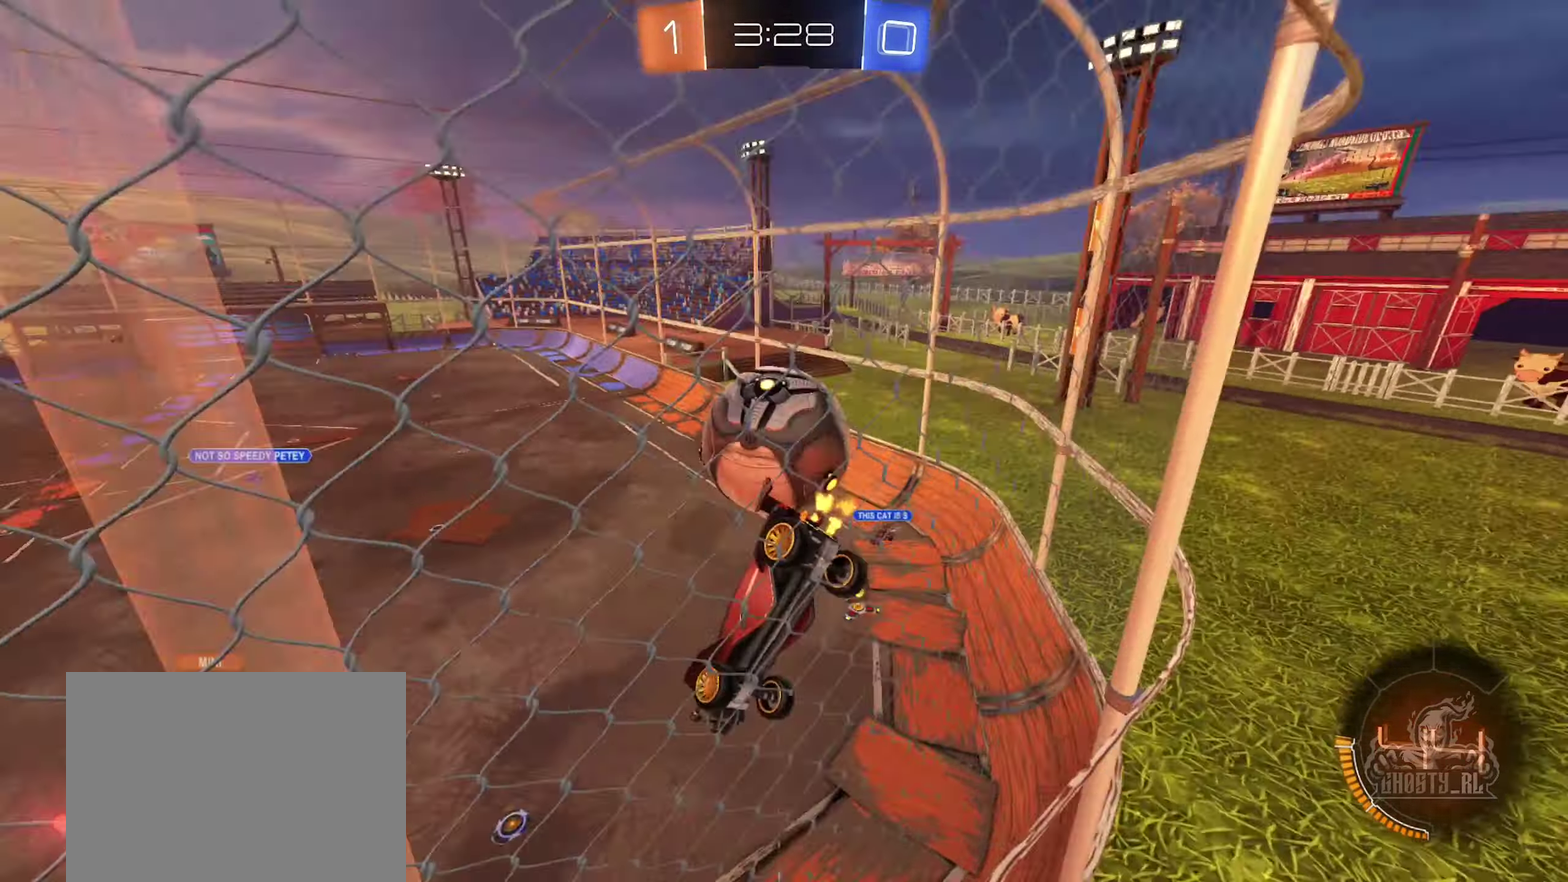
{"buttons": ["R2"], "left_stick": "center", "right_stick": "center", "events": [[16, "L2", "down"], [50, "left_stick", "right"], [116, "L2", "up"], [183, "left_stick", "center"], [216, "L2", "down"], [216, "R2", "up"], [233, "left_stick", "left"], [300, "R2", "down"], [316, "L2", "up"], [350, "left_stick", "right"], [416, "B", "down"], [450, "left_stick", "center"], [500, "B", "up"]]}
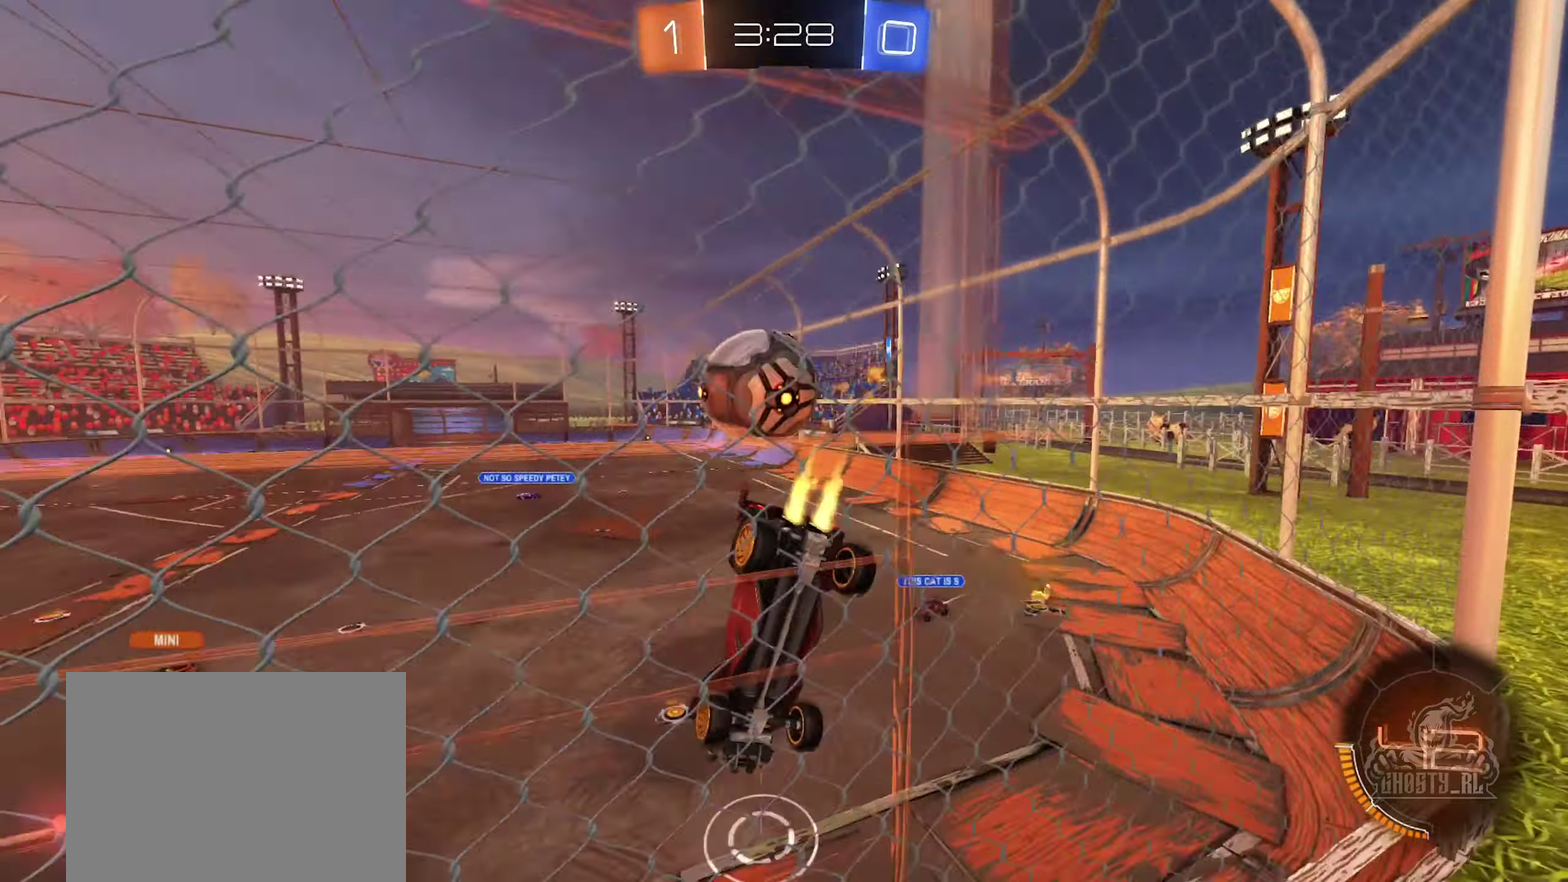
{"buttons": ["R2"], "left_stick": "right", "right_stick": "center", "events": [[66, "left_stick", "down-left"], [166, "left_stick", "center"], [316, "left_stick", "right"]]}
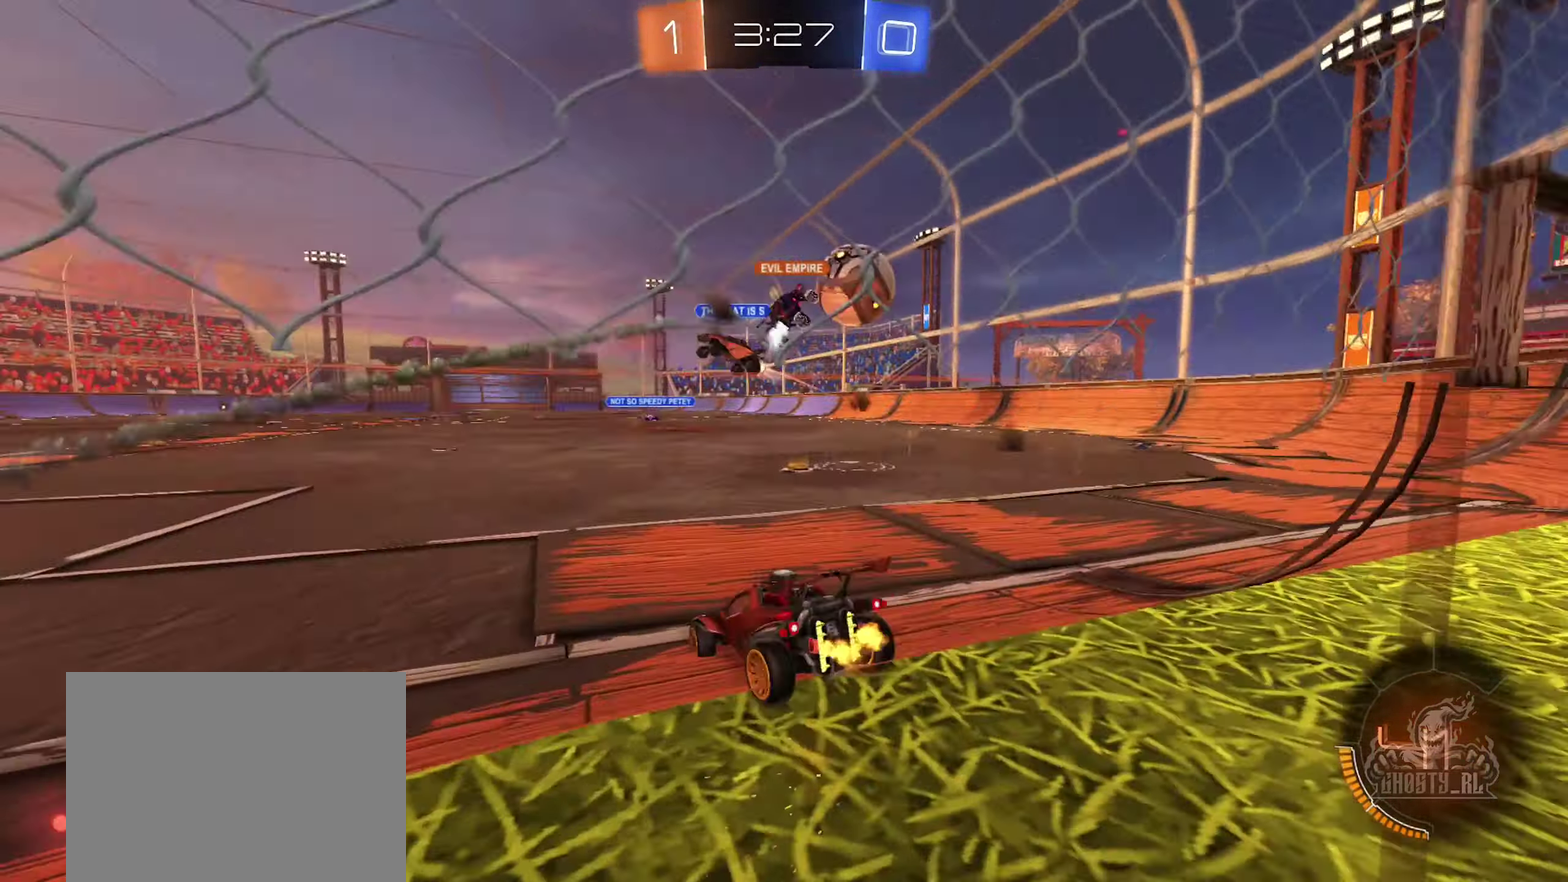
{"buttons": ["B", "R2"], "left_stick": "left", "right_stick": "center", "events": [[333, "left_stick", "center"], [433, "left_stick", "left"], [483, "B", "down"]]}
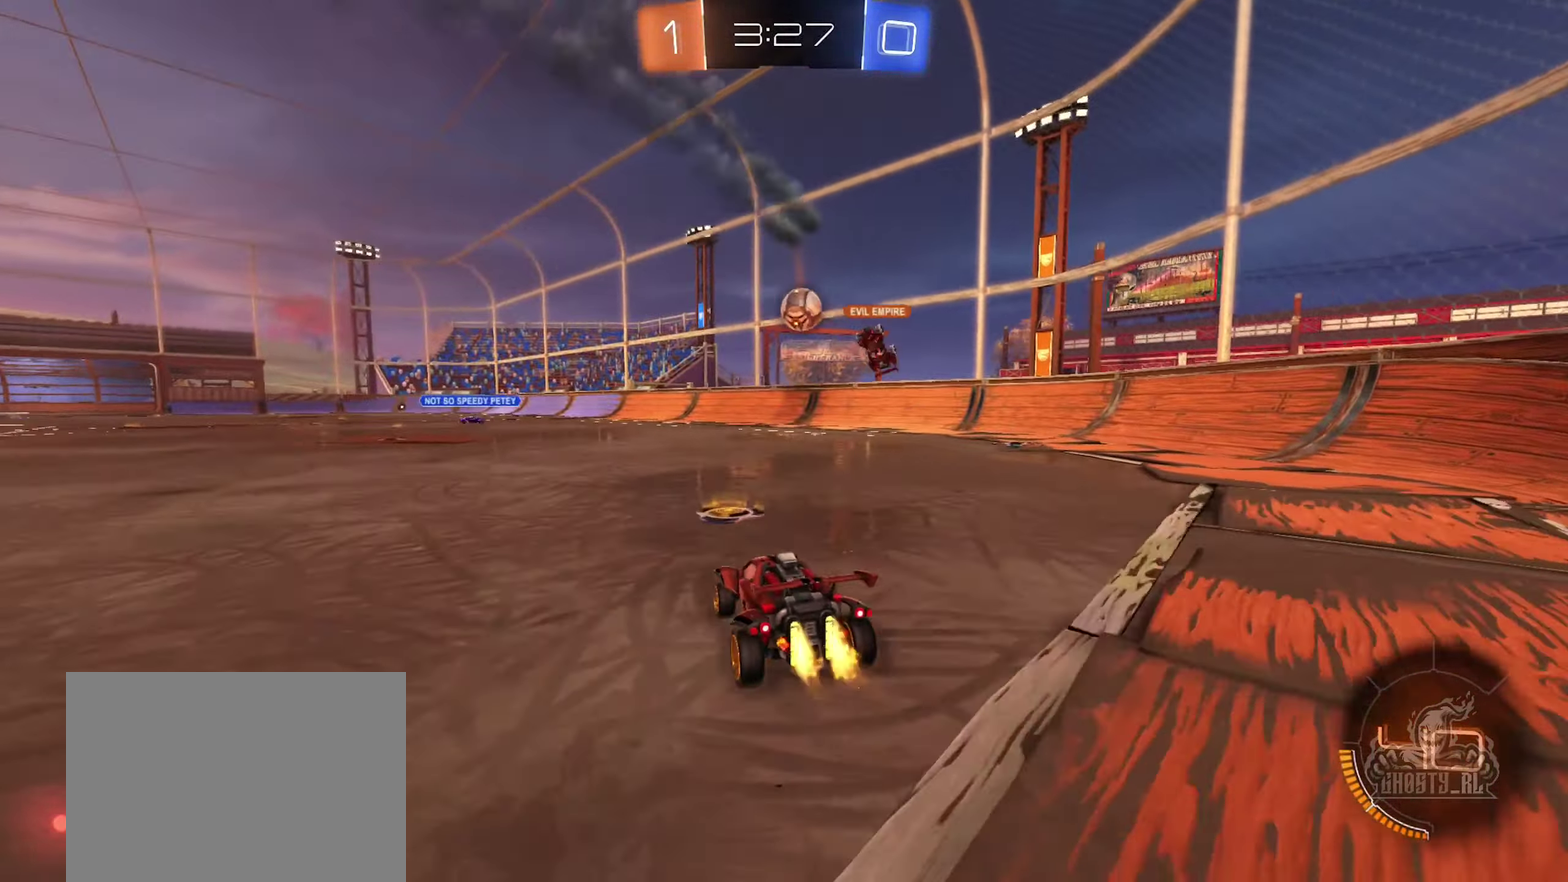
{"buttons": ["B", "R2"], "left_stick": "center", "right_stick": "center", "events": [[50, "left_stick", "center"], [250, "left_stick", "left"], [416, "left_stick", "center"]]}
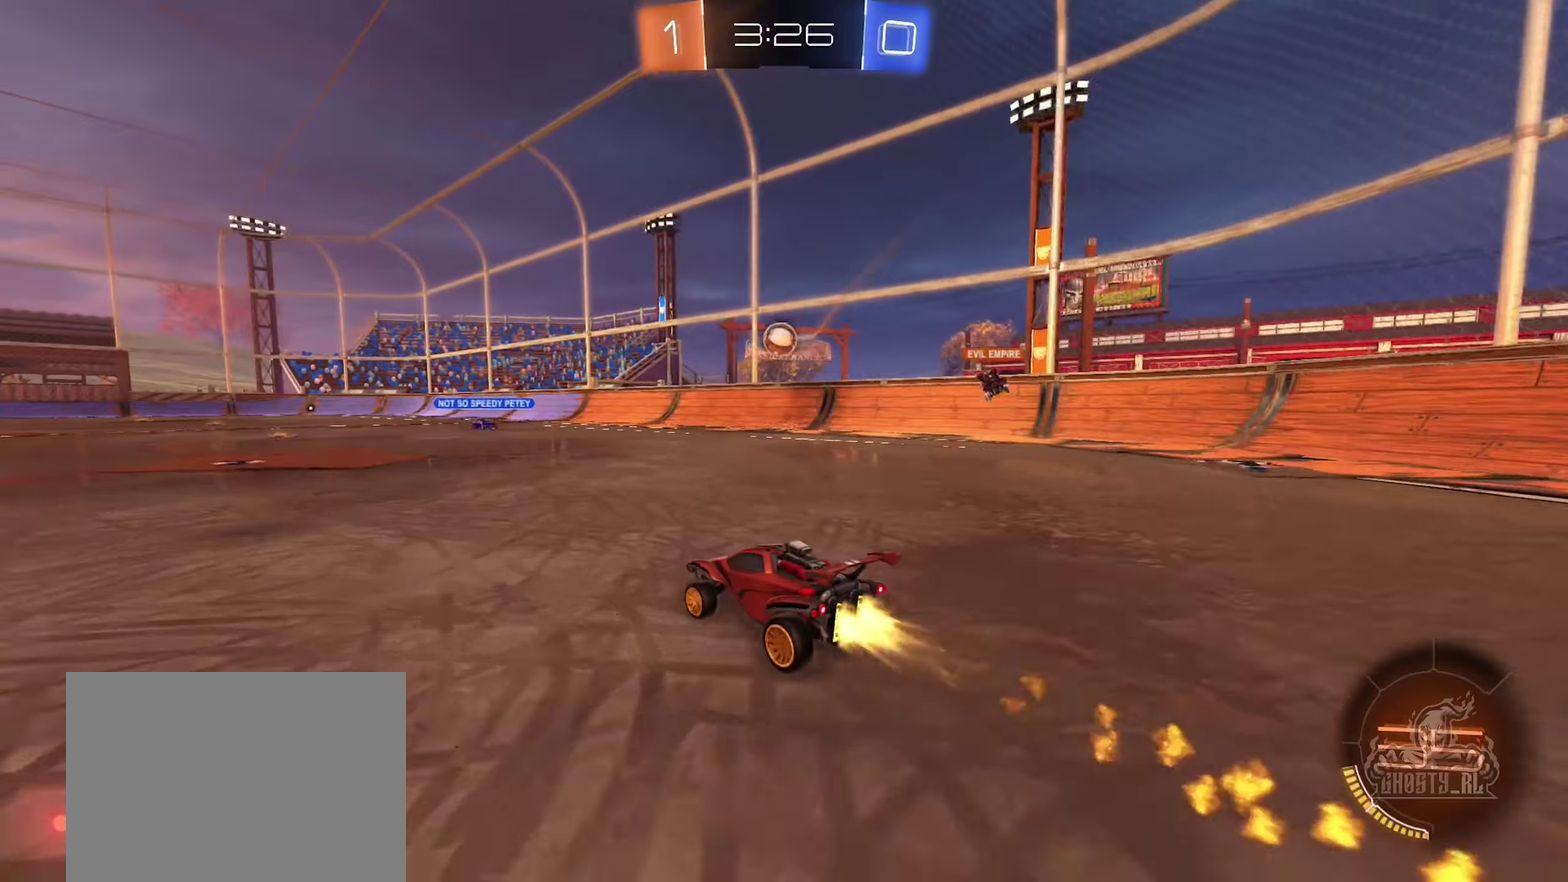
{"buttons": ["R2"], "left_stick": "left", "right_stick": "center", "events": [[67, "B", "up"], [150, "R2", "up"], [150, "left_stick", "left"], [300, "R2", "down"], [333, "L1", "down"], [483, "L1", "up"]]}
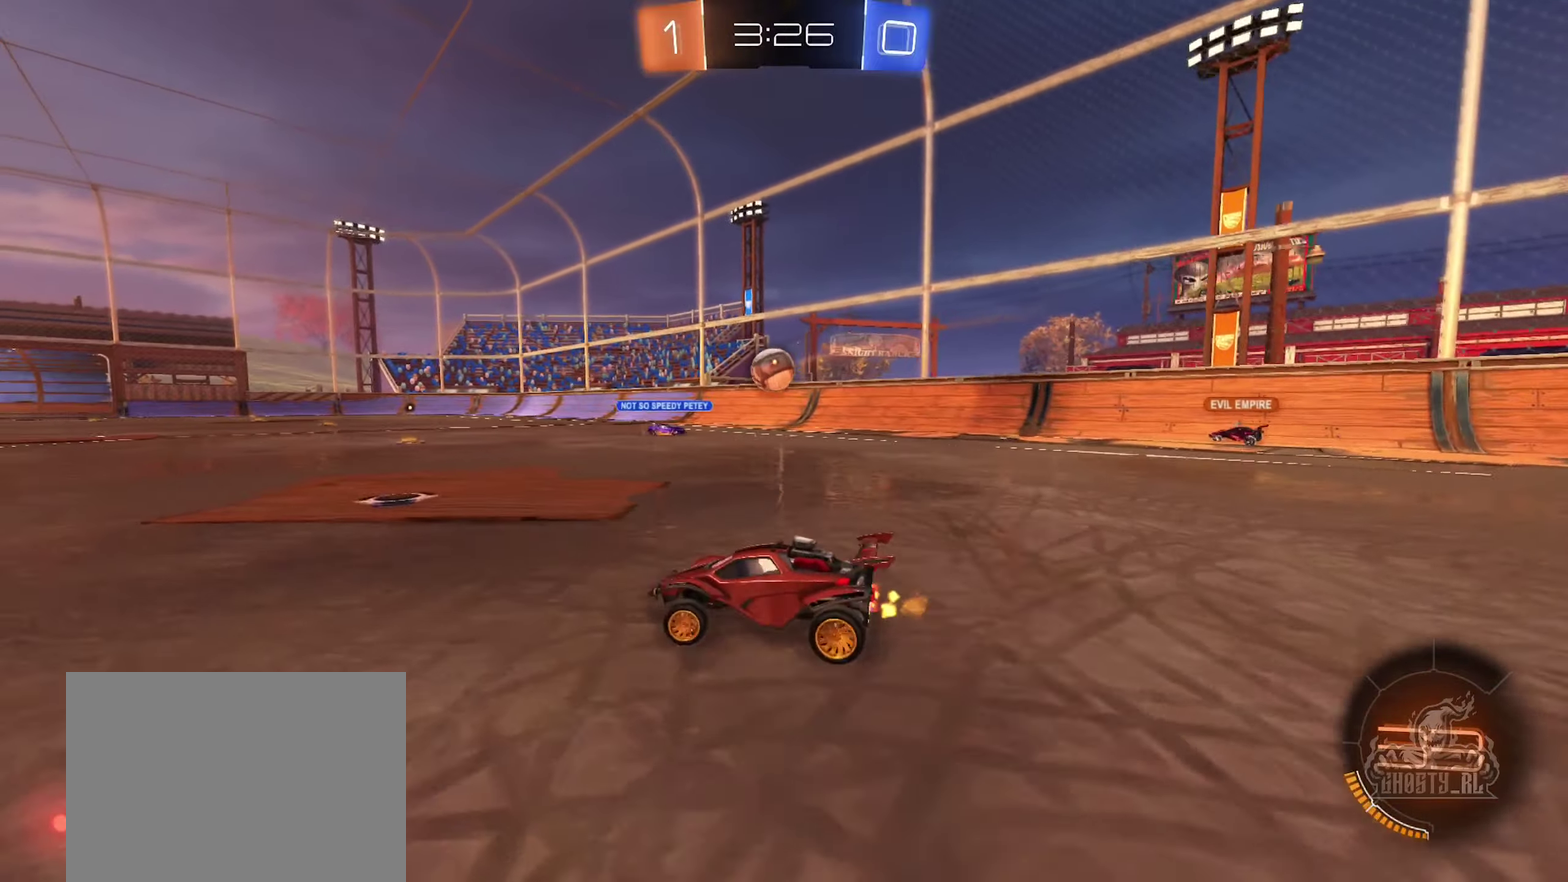
{"buttons": ["L1", "R2"], "left_stick": "left", "right_stick": "center", "events": [[500, "L1", "down"]]}
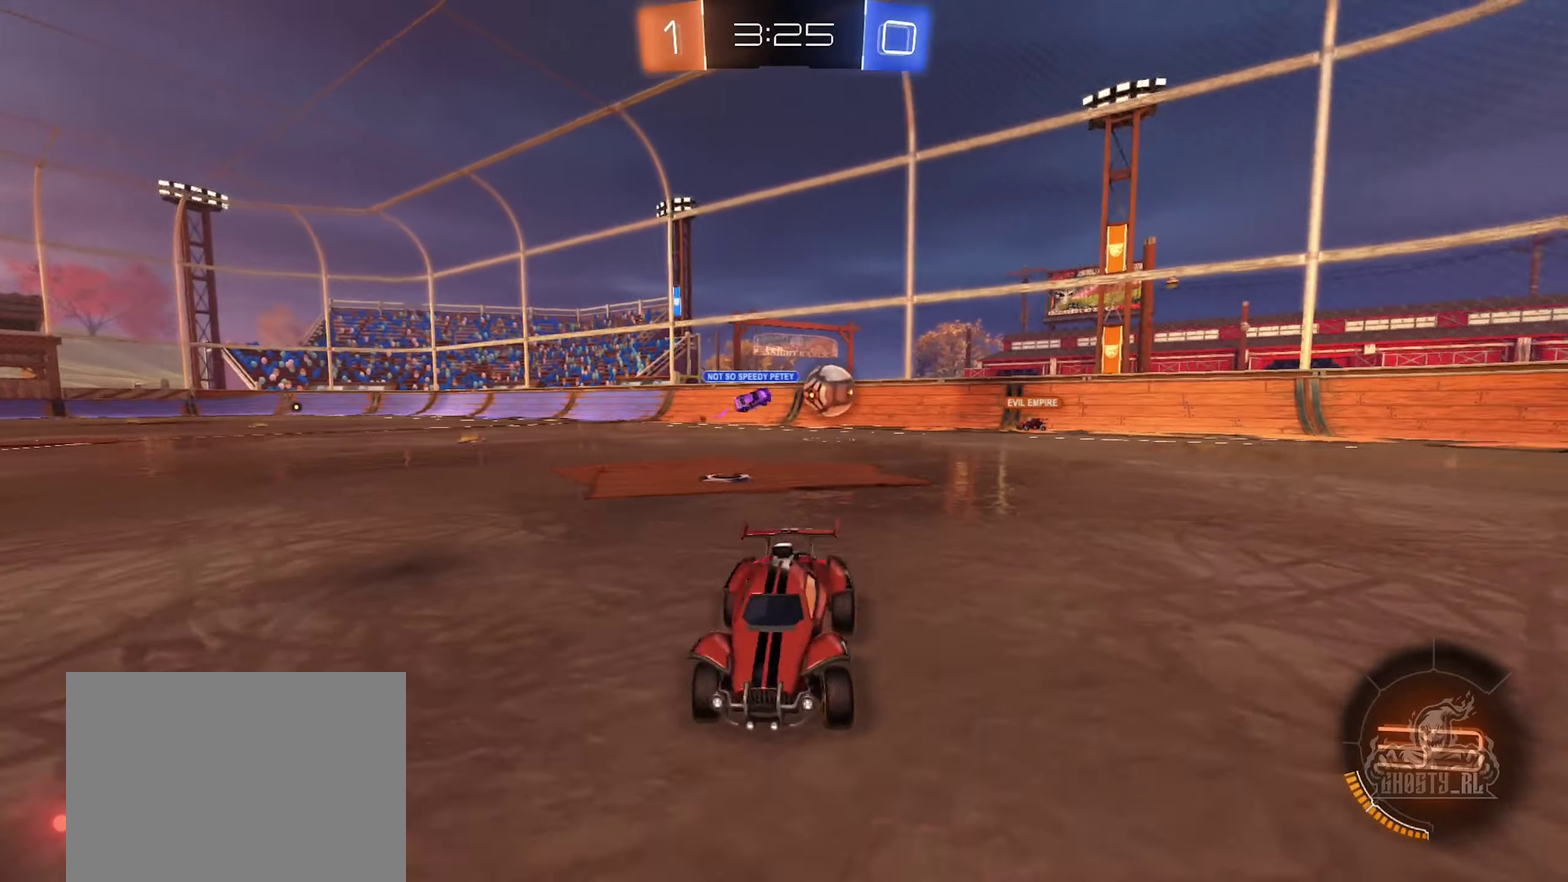
{"buttons": ["B", "R2"], "left_stick": "left", "right_stick": "center", "events": [[133, "L1", "up"], [350, "B", "down"]]}
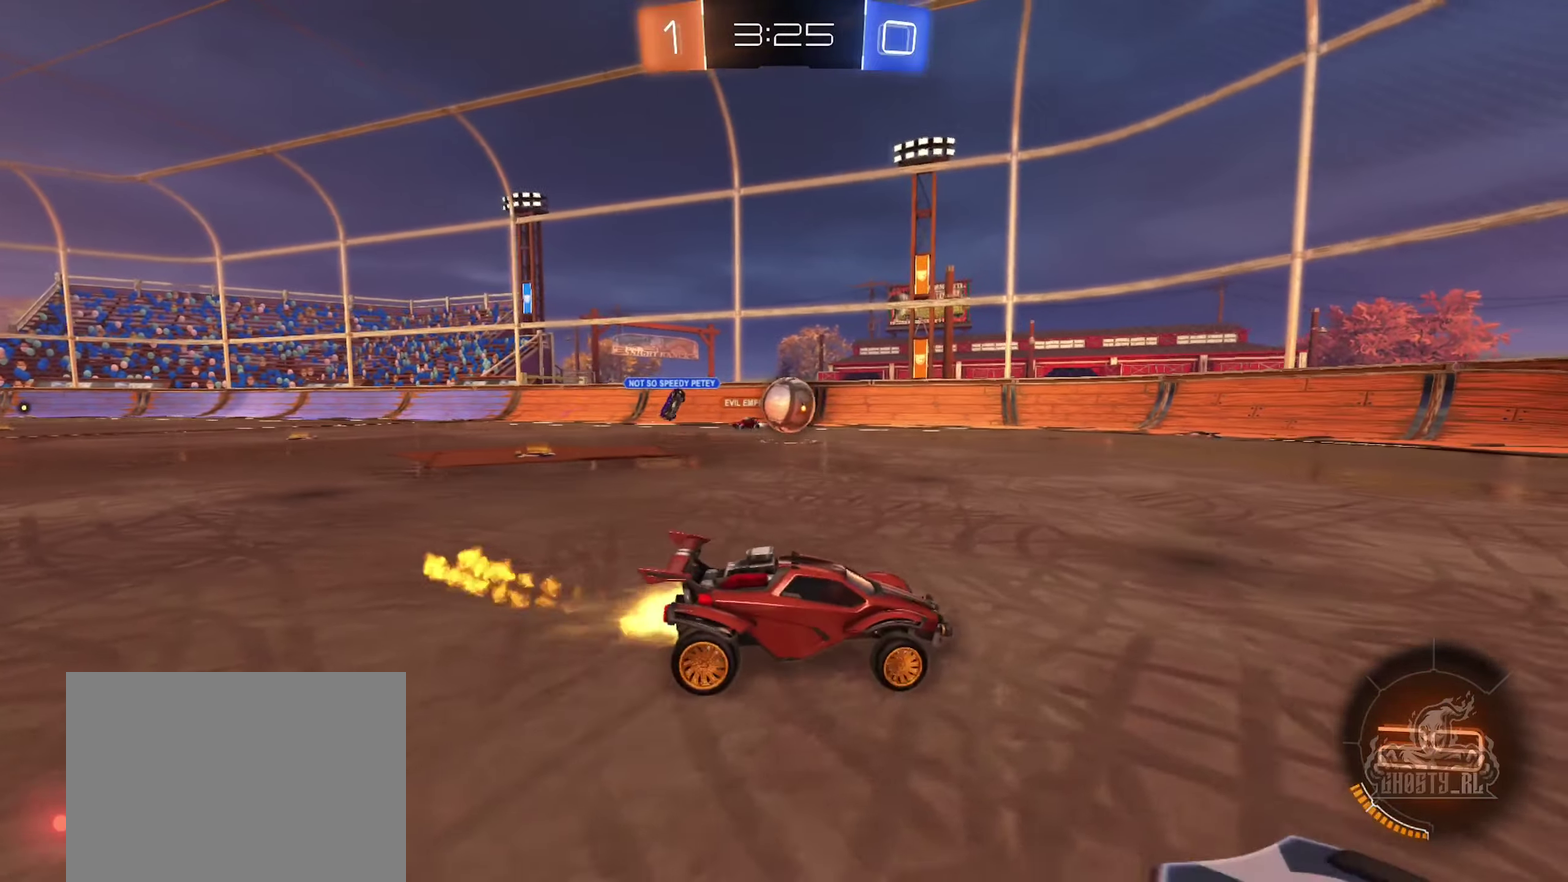
{"buttons": ["R2"], "left_stick": "center", "right_stick": "center", "events": [[67, "B", "up"], [133, "R2", "up"], [167, "L2", "down"], [250, "left_stick", "center"], [317, "left_stick", "right"], [333, "L2", "up"], [350, "R2", "down"], [367, "left_stick", "center"]]}
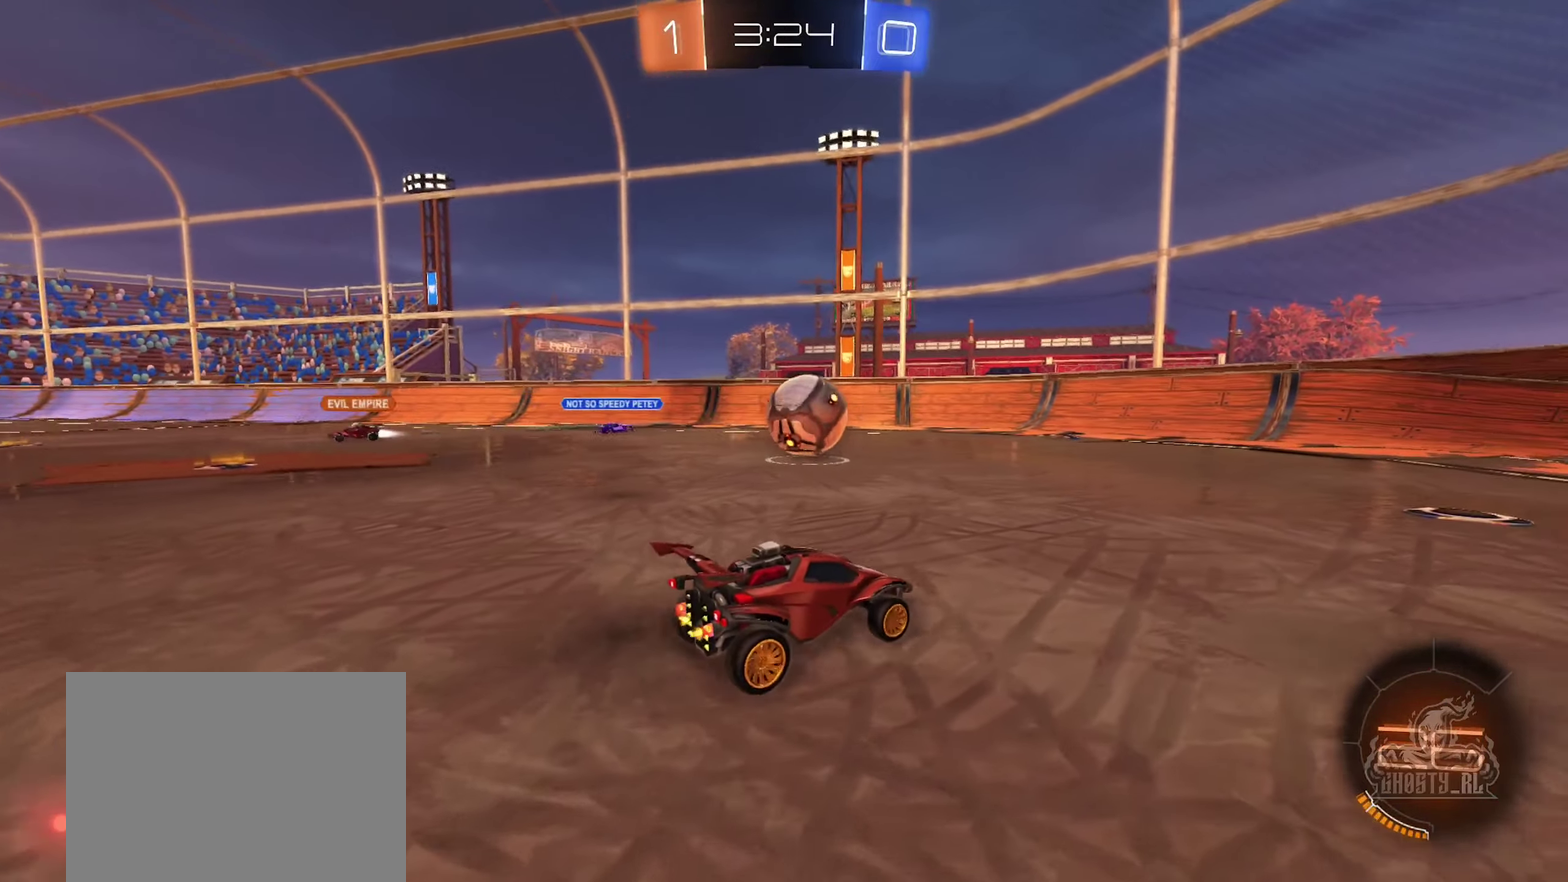
{"buttons": ["R2"], "left_stick": "right", "right_stick": "center", "events": [[150, "left_stick", "right"], [267, "left_stick", "center"], [433, "left_stick", "right"]]}
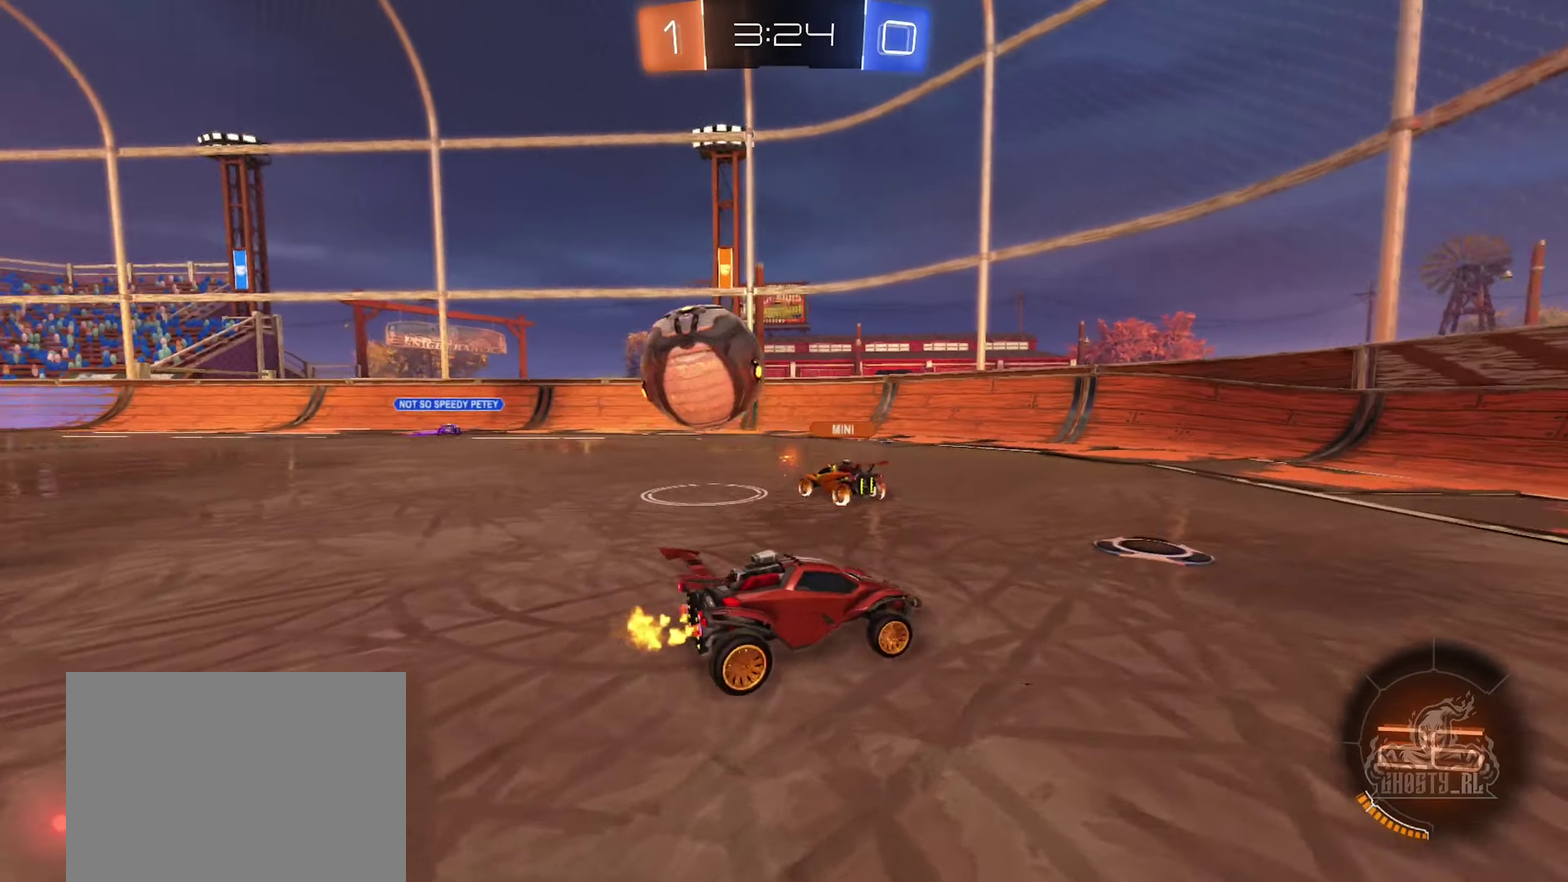
{"buttons": ["R2"], "left_stick": "left", "right_stick": "center", "events": [[83, "left_stick", "center"], [150, "left_stick", "left"]]}
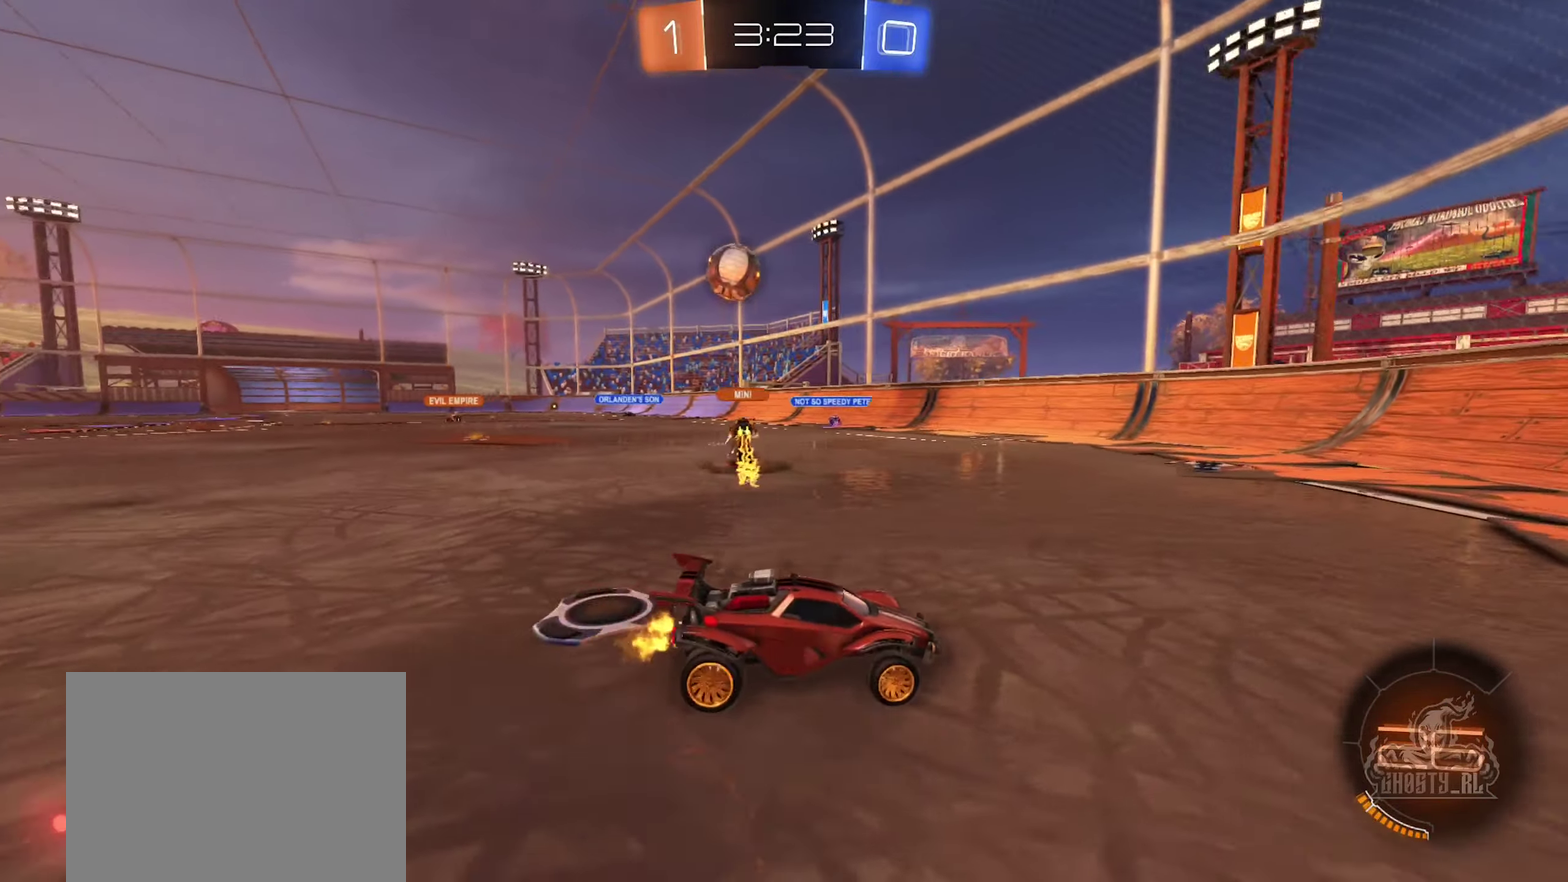
{"buttons": ["R2"], "left_stick": "center", "right_stick": "center", "events": [[367, "left_stick", "center"]]}
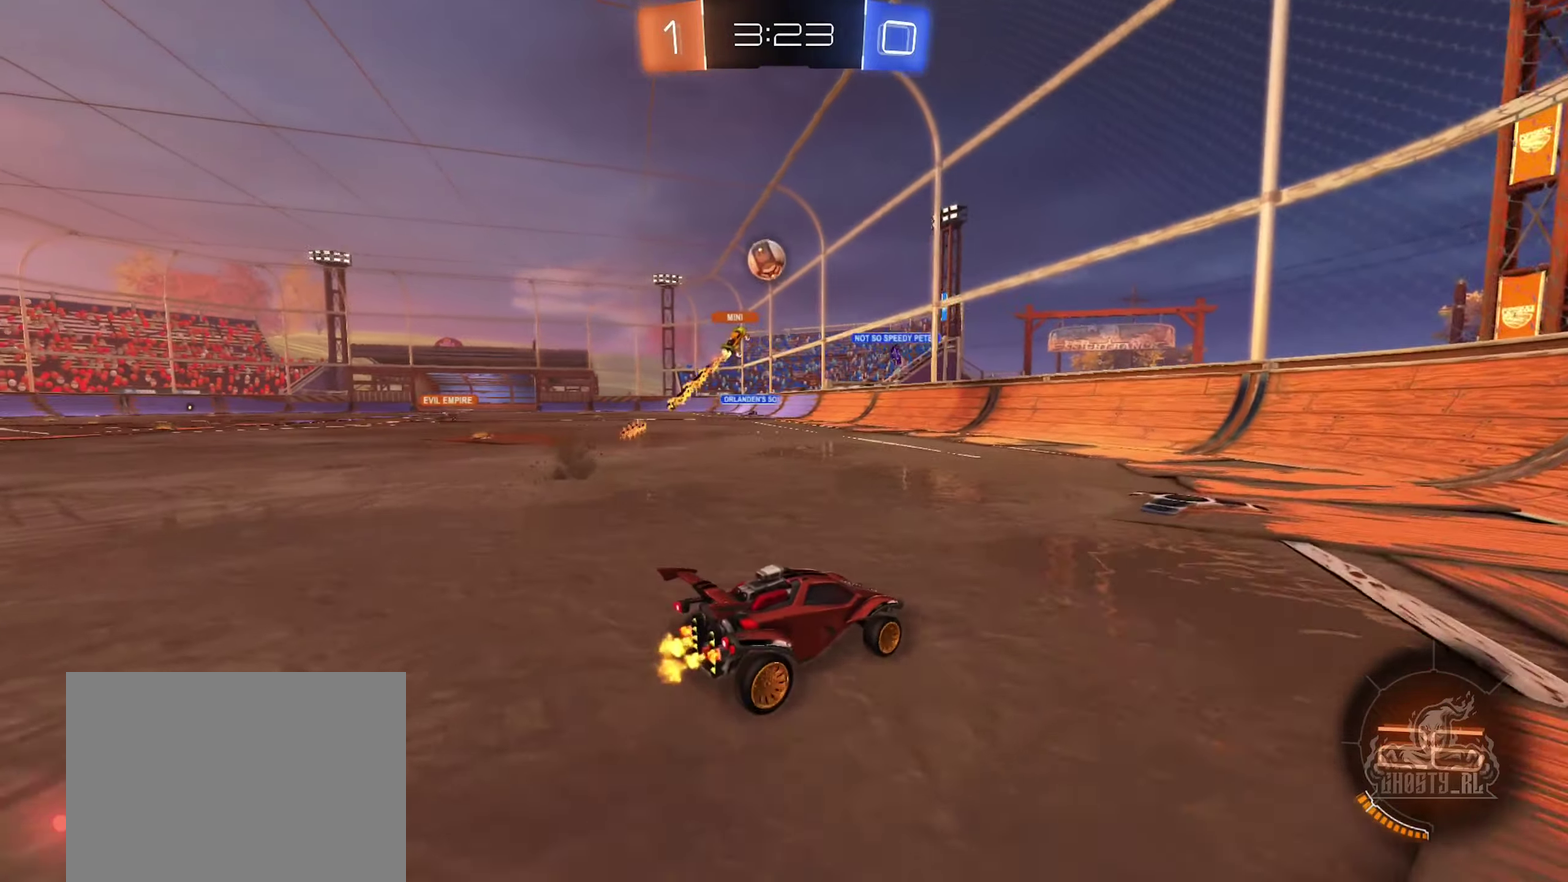
{"buttons": ["R2"], "left_stick": "left", "right_stick": "center", "events": [[300, "left_stick", "left"]]}
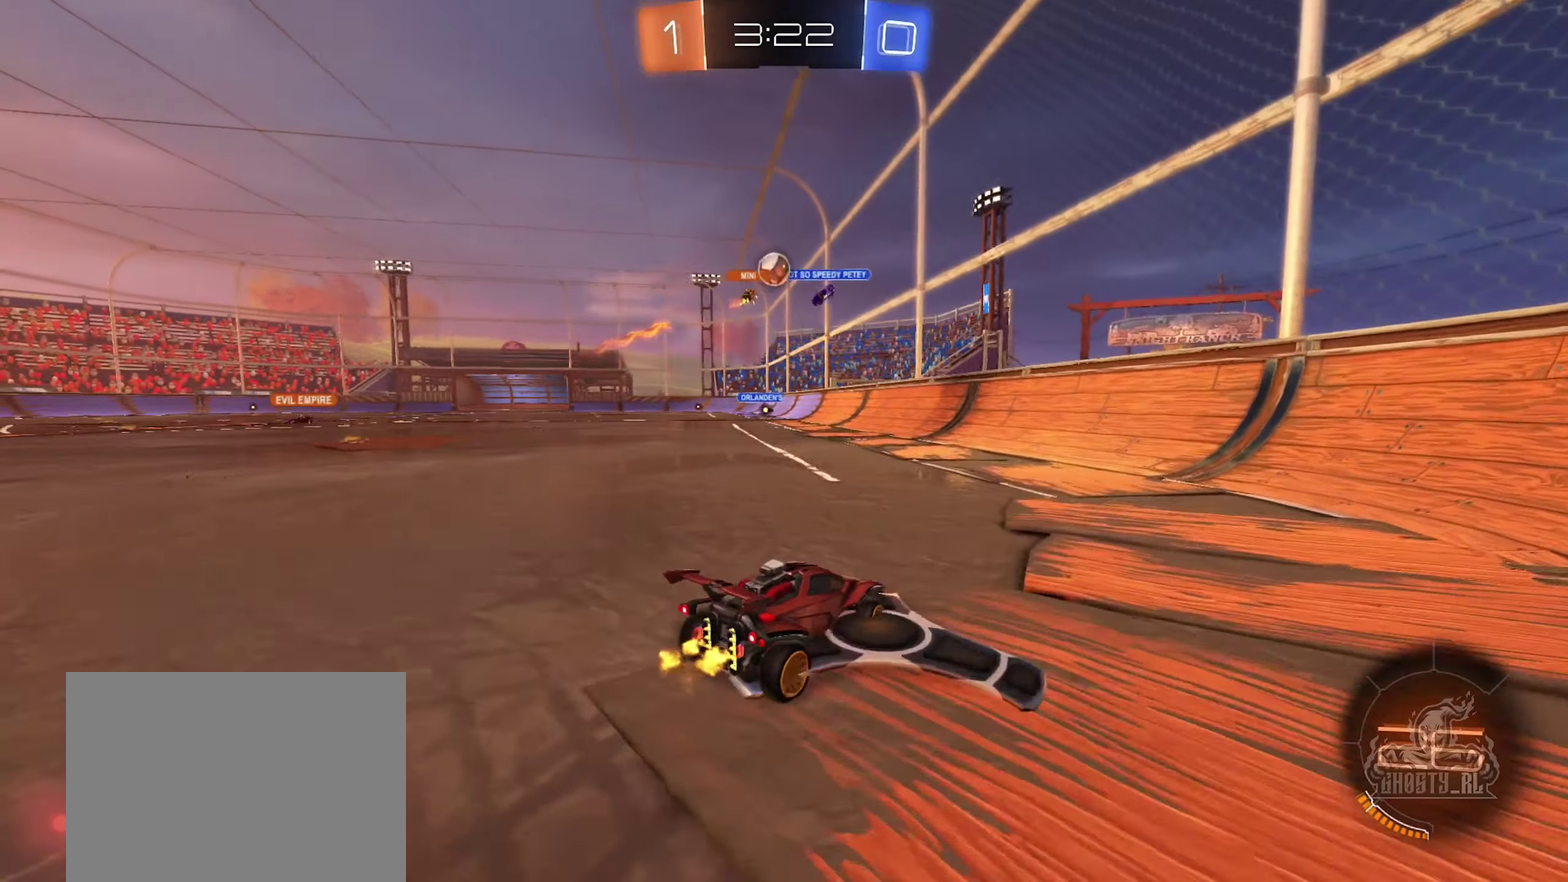
{"buttons": ["R2"], "left_stick": "right", "right_stick": "center", "events": [[233, "left_stick", "up-left"], [300, "left_stick", "up"], [350, "left_stick", "up-right"], [500, "left_stick", "right"]]}
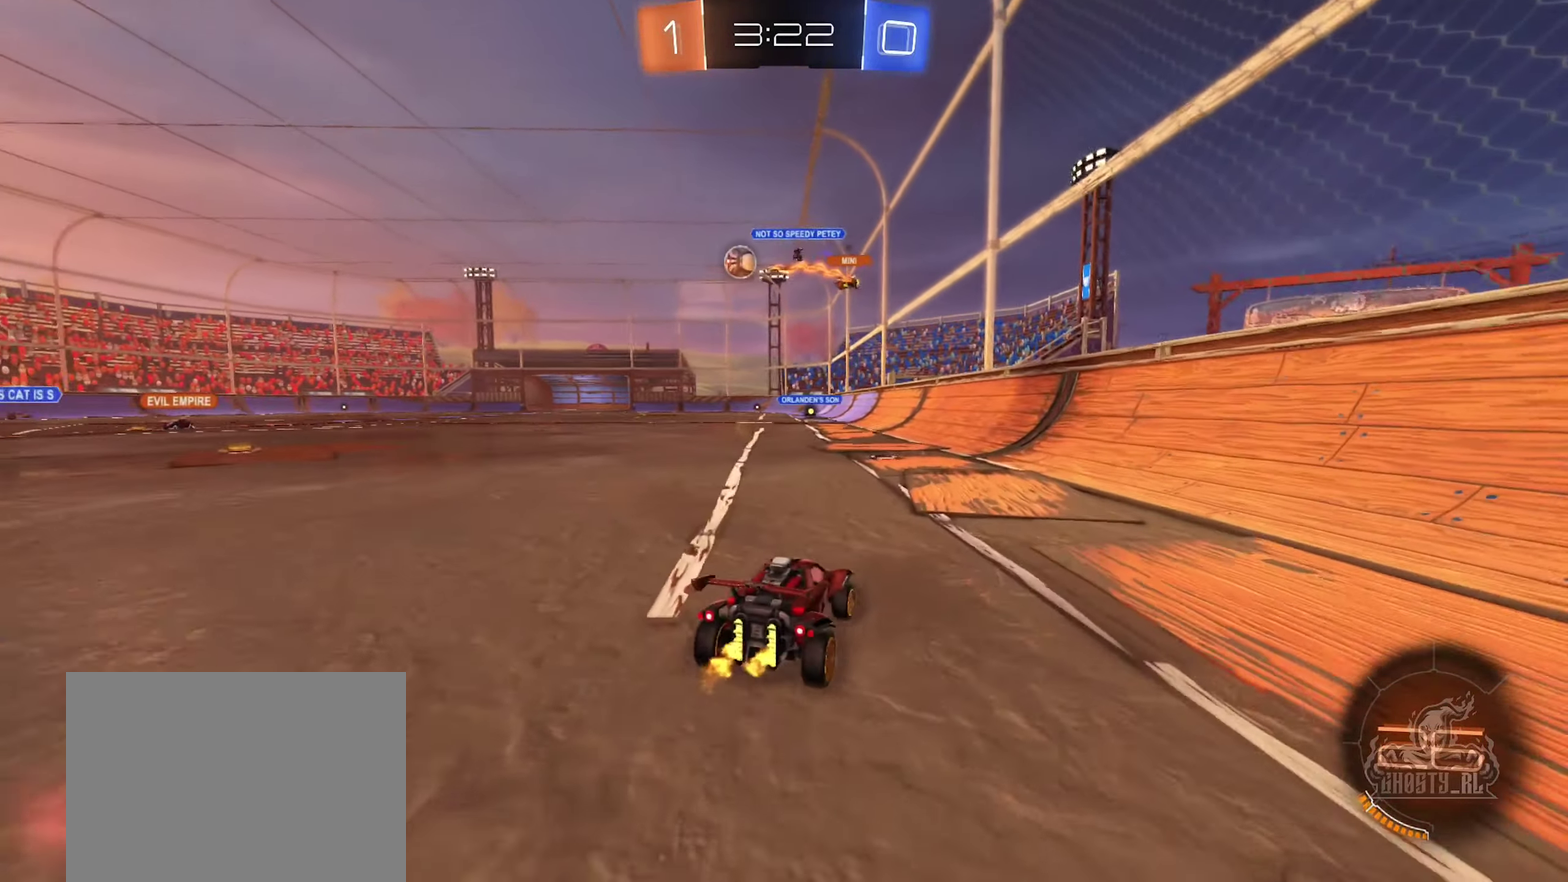
{"buttons": ["R2"], "left_stick": "left", "right_stick": "center", "events": [[233, "left_stick", "left"]]}
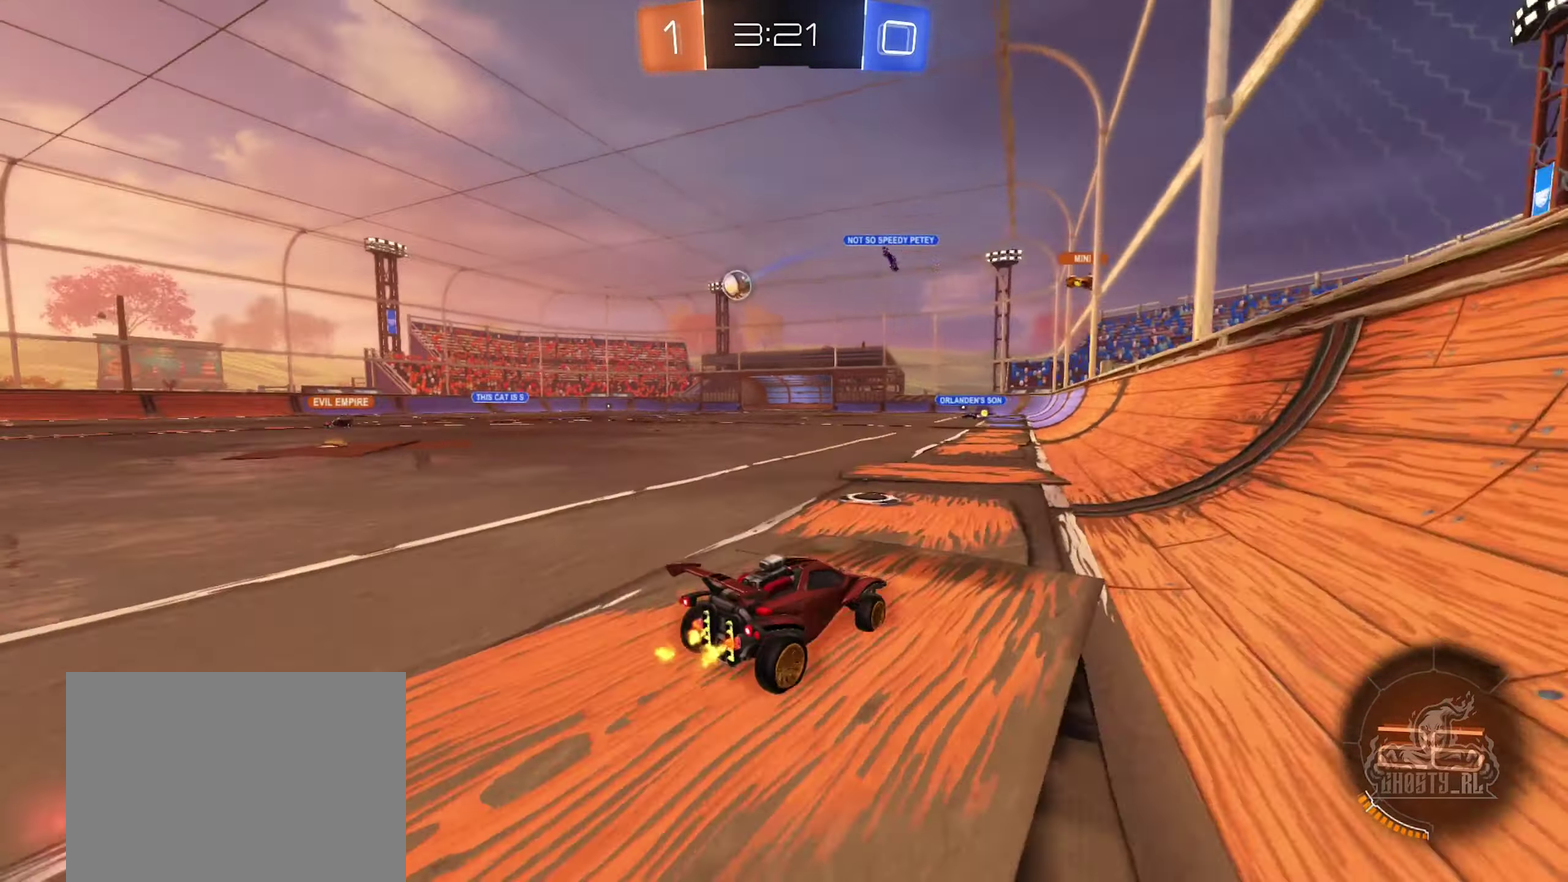
{"buttons": ["R2"], "left_stick": "left", "right_stick": "center", "events": []}
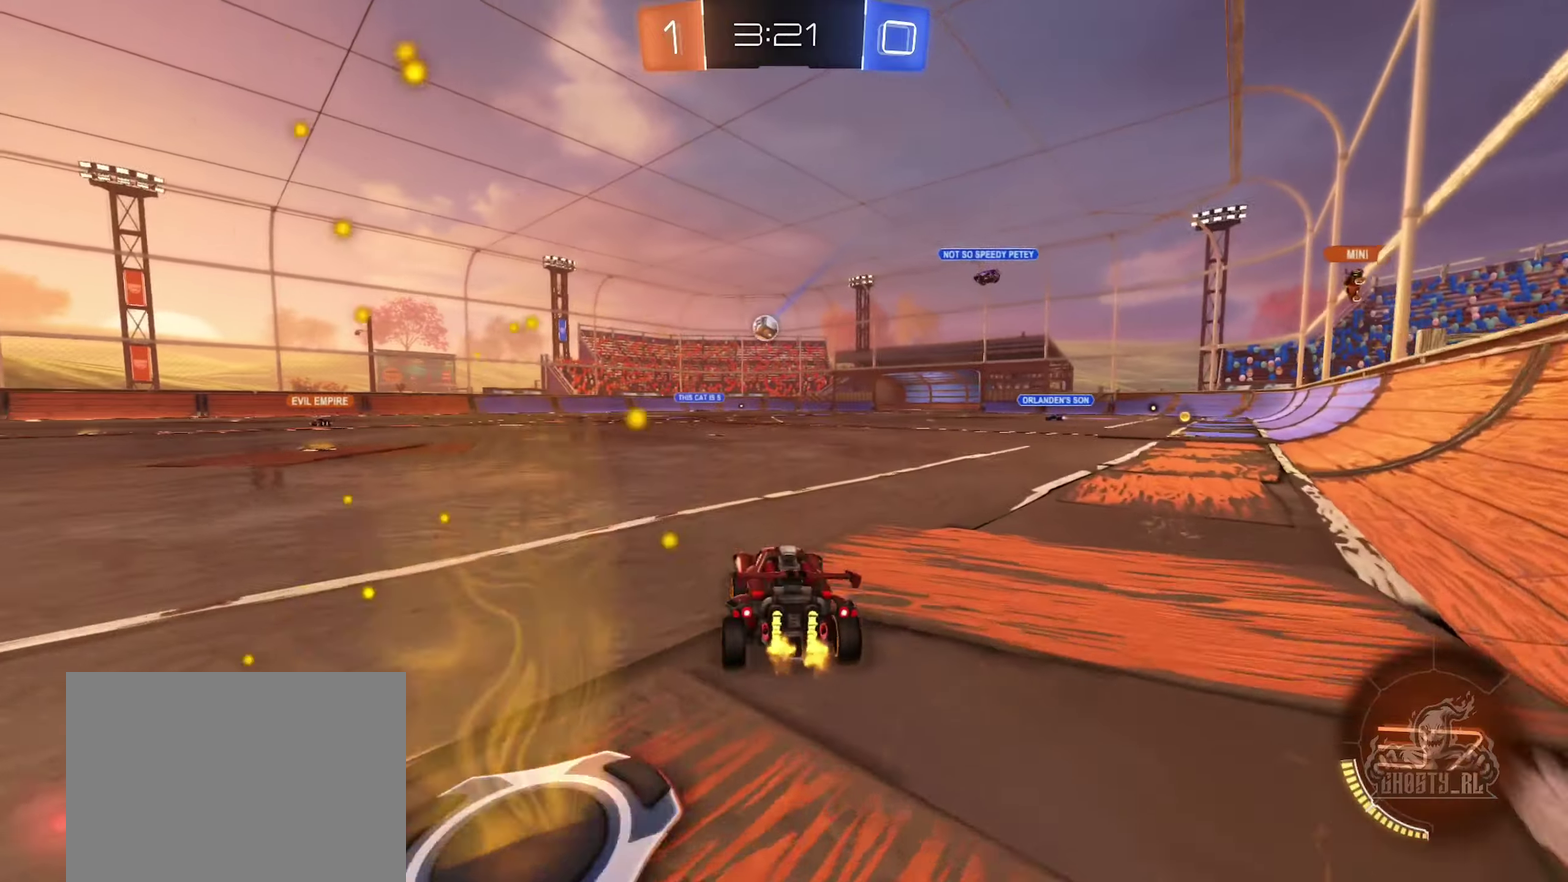
{"buttons": ["B", "R2"], "left_stick": "center", "right_stick": "center", "events": [[350, "left_stick", "center"], [467, "B", "down"]]}
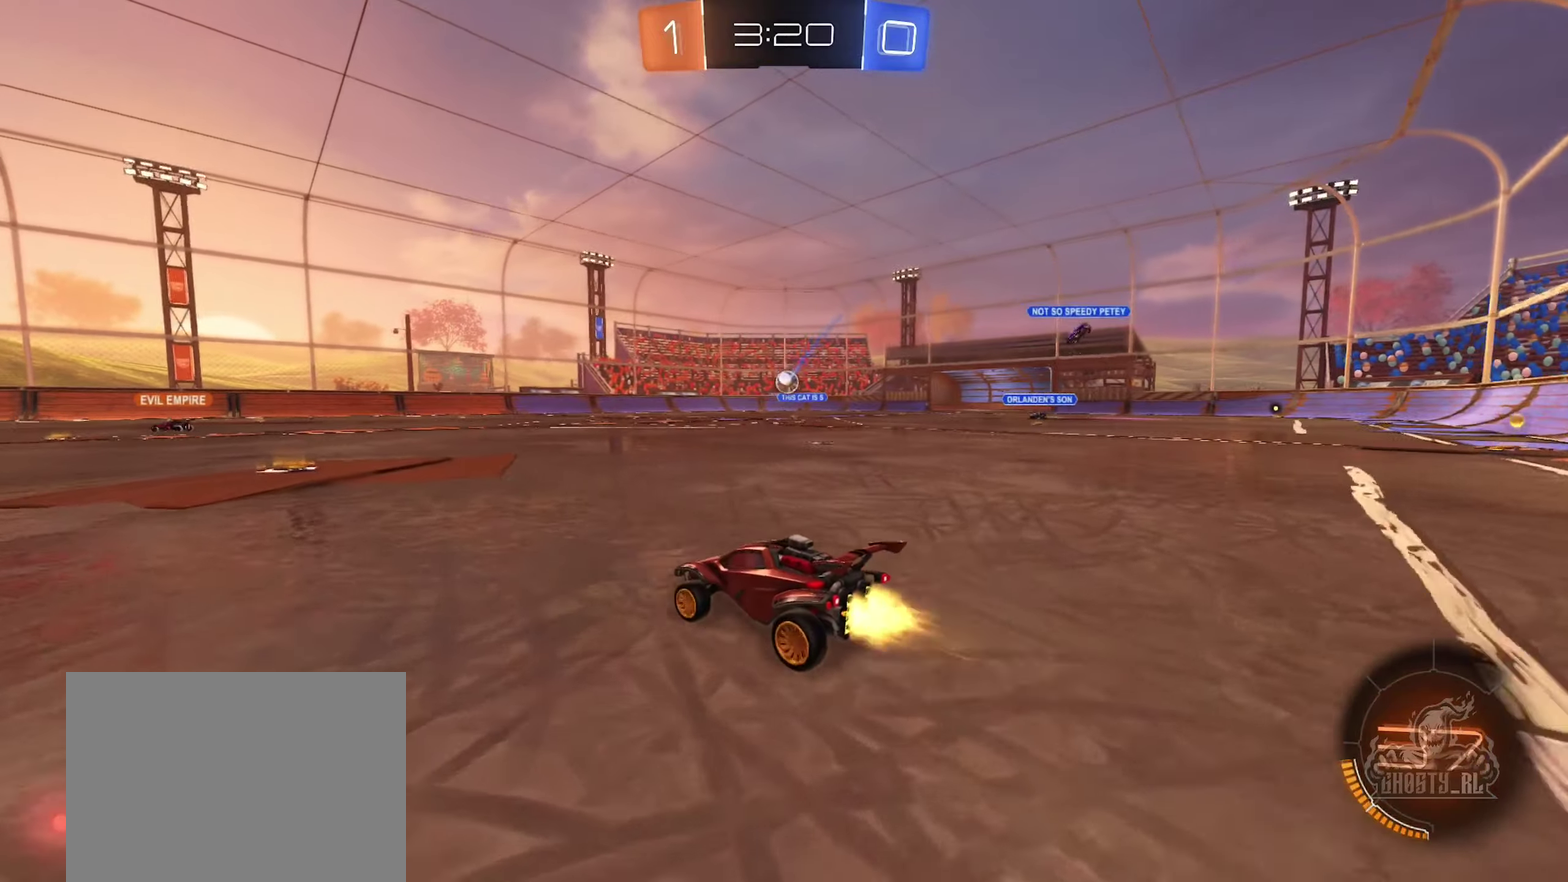
{"buttons": ["B", "R2"], "left_stick": "center", "right_stick": "center", "events": []}
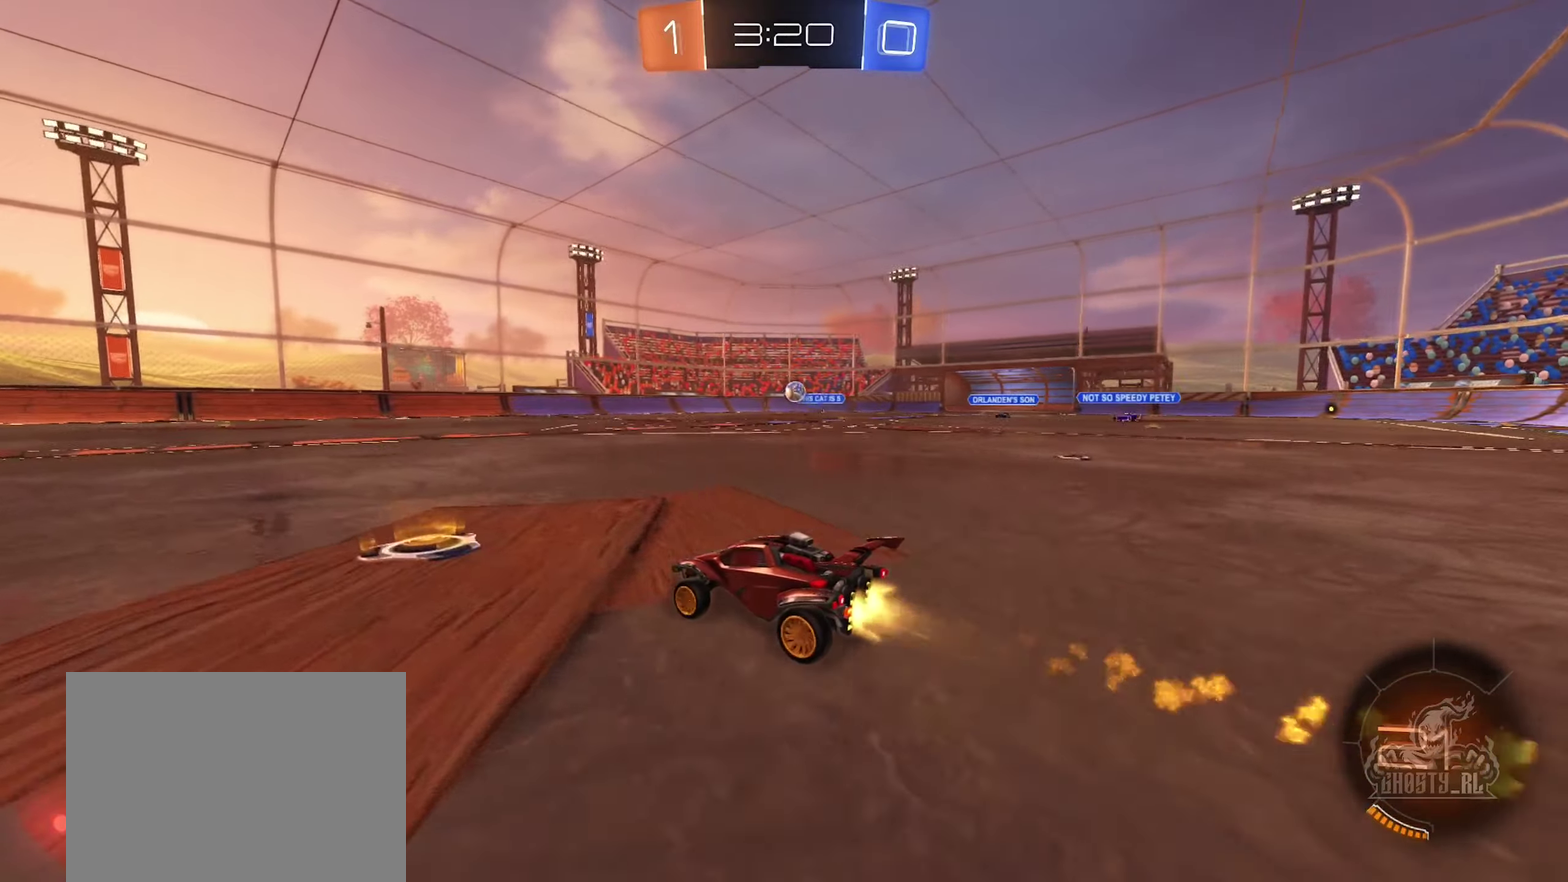
{"buttons": ["R2"], "left_stick": "center", "right_stick": "center", "events": [[17, "left_stick", "right"], [234, "left_stick", "center"], [450, "B", "up"]]}
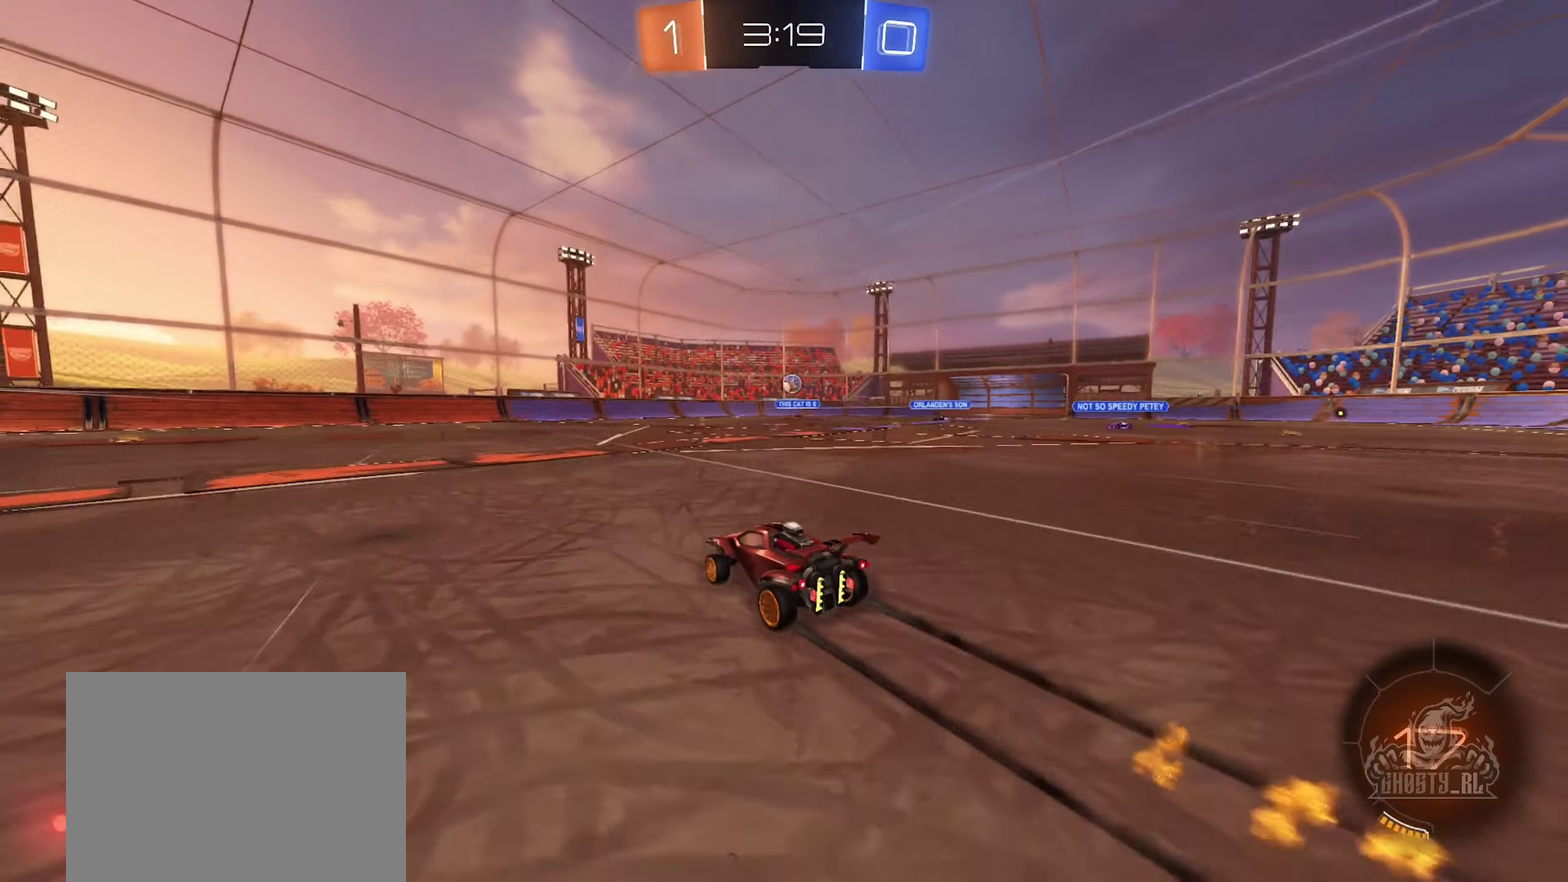
{"buttons": ["R2"], "left_stick": "center", "right_stick": "center", "events": [[100, "left_stick", "right"], [284, "left_stick", "center"]]}
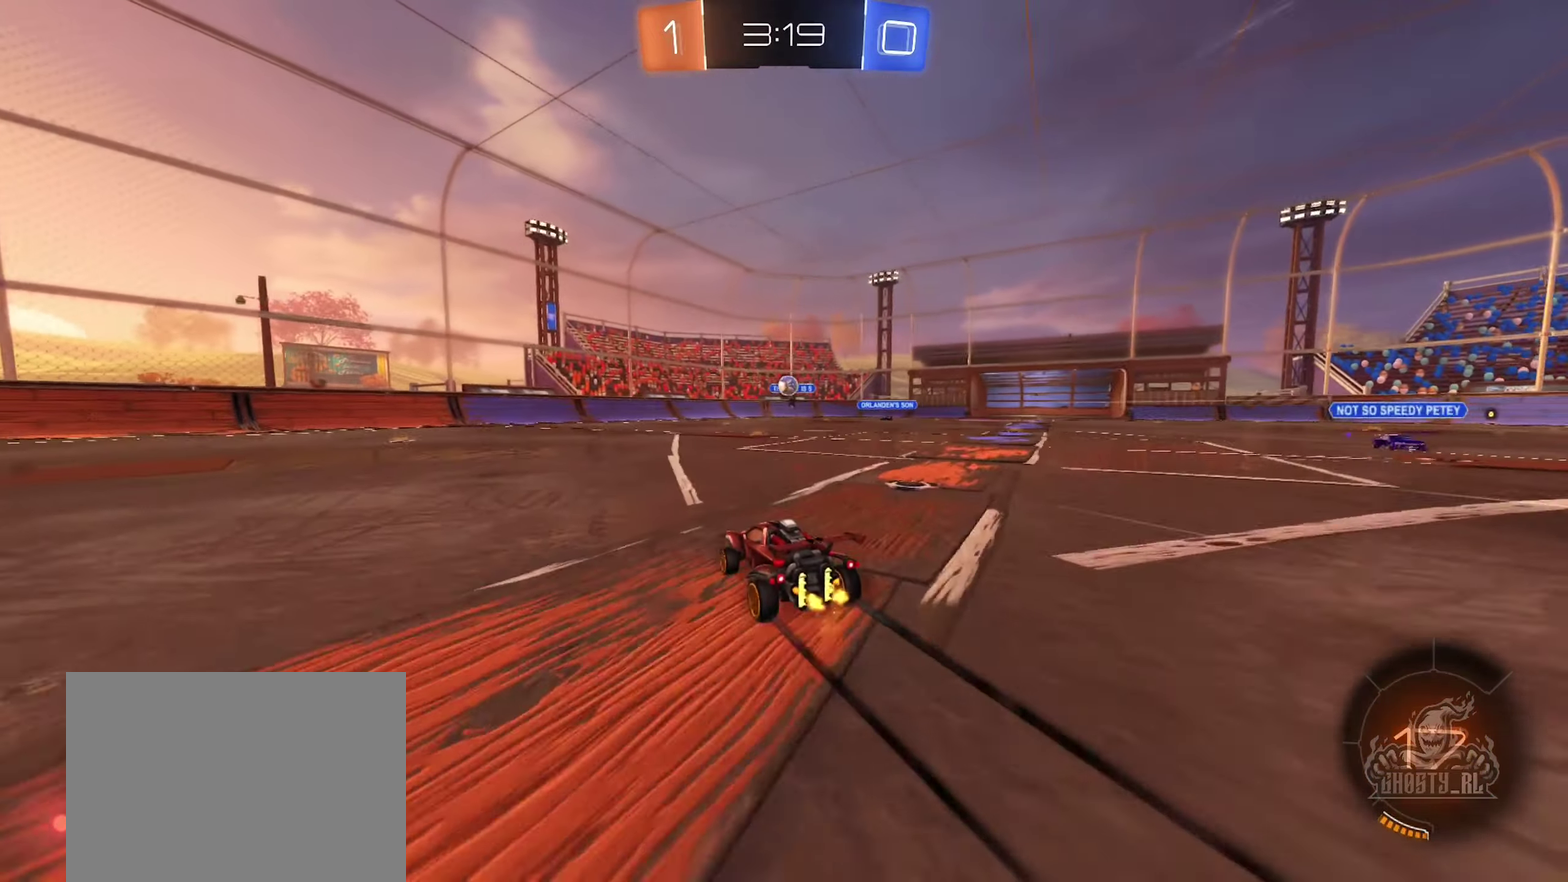
{"buttons": ["R2"], "left_stick": "center", "right_stick": "center", "events": [[384, "left_stick", "left"], [500, "left_stick", "center"]]}
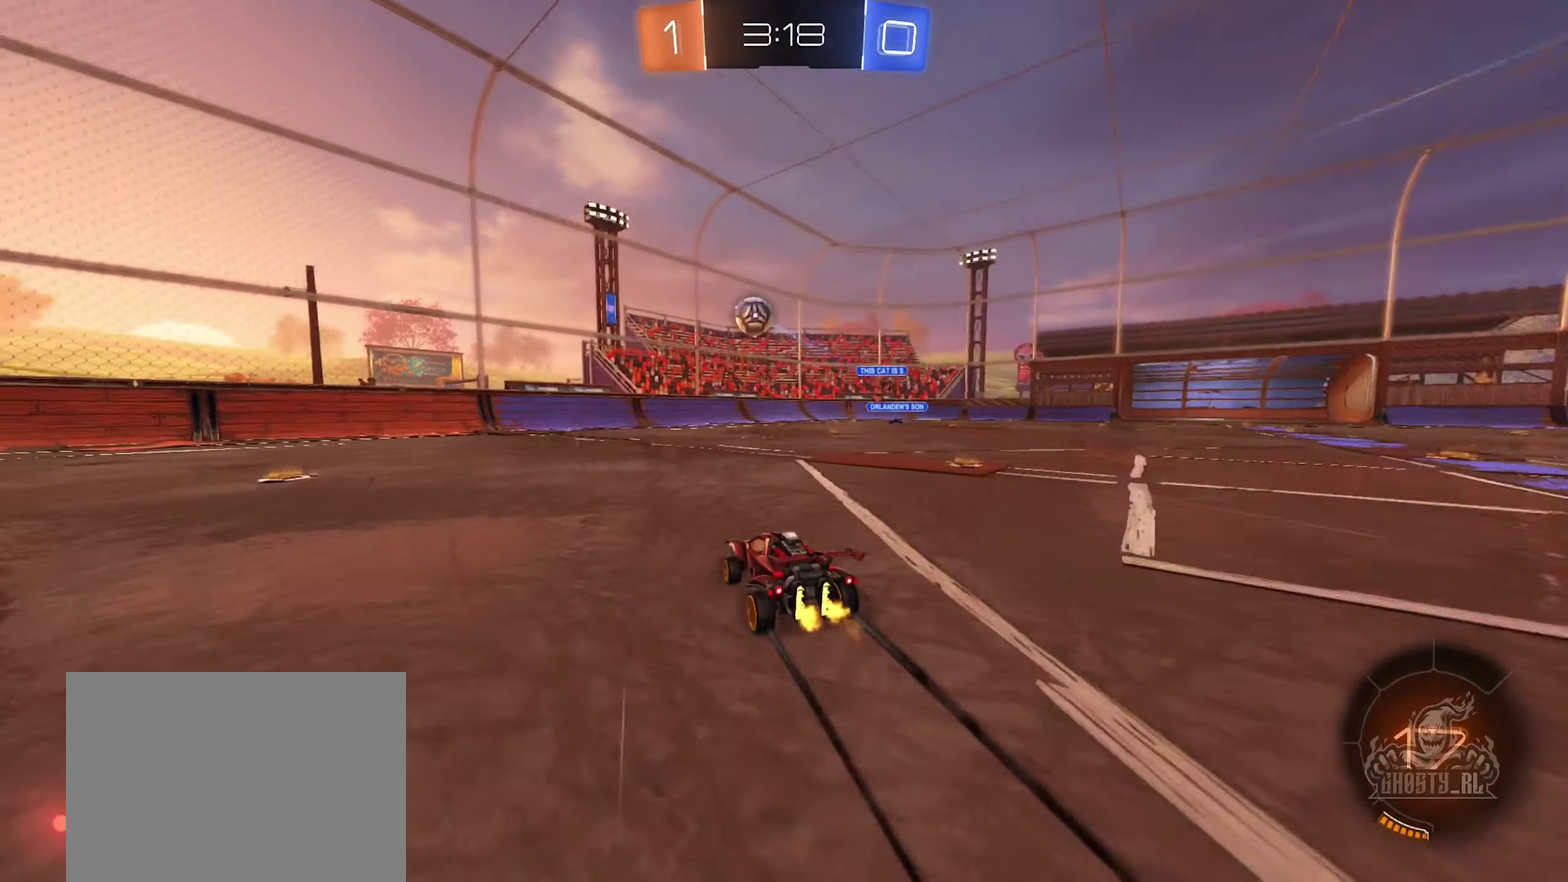
{"buttons": ["R2"], "left_stick": "left", "right_stick": "center", "events": [[34, "Y", "down"], [167, "Y", "up"], [400, "left_stick", "left"]]}
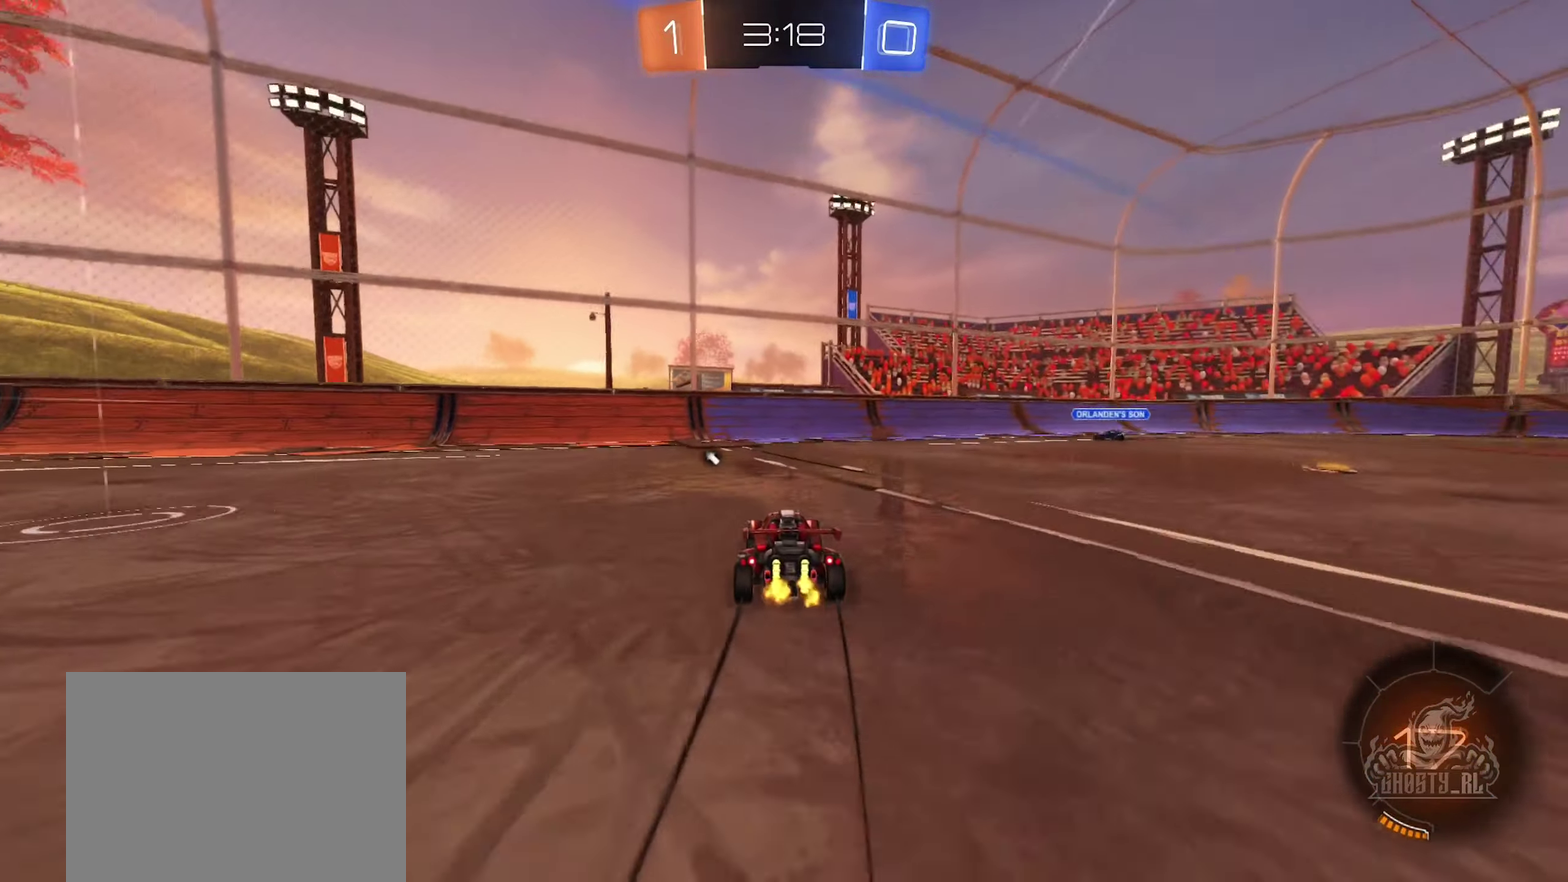
{"buttons": ["B", "R2"], "left_stick": "right", "right_stick": "center", "events": [[50, "left_stick", "center"], [284, "left_stick", "right"], [450, "B", "down"]]}
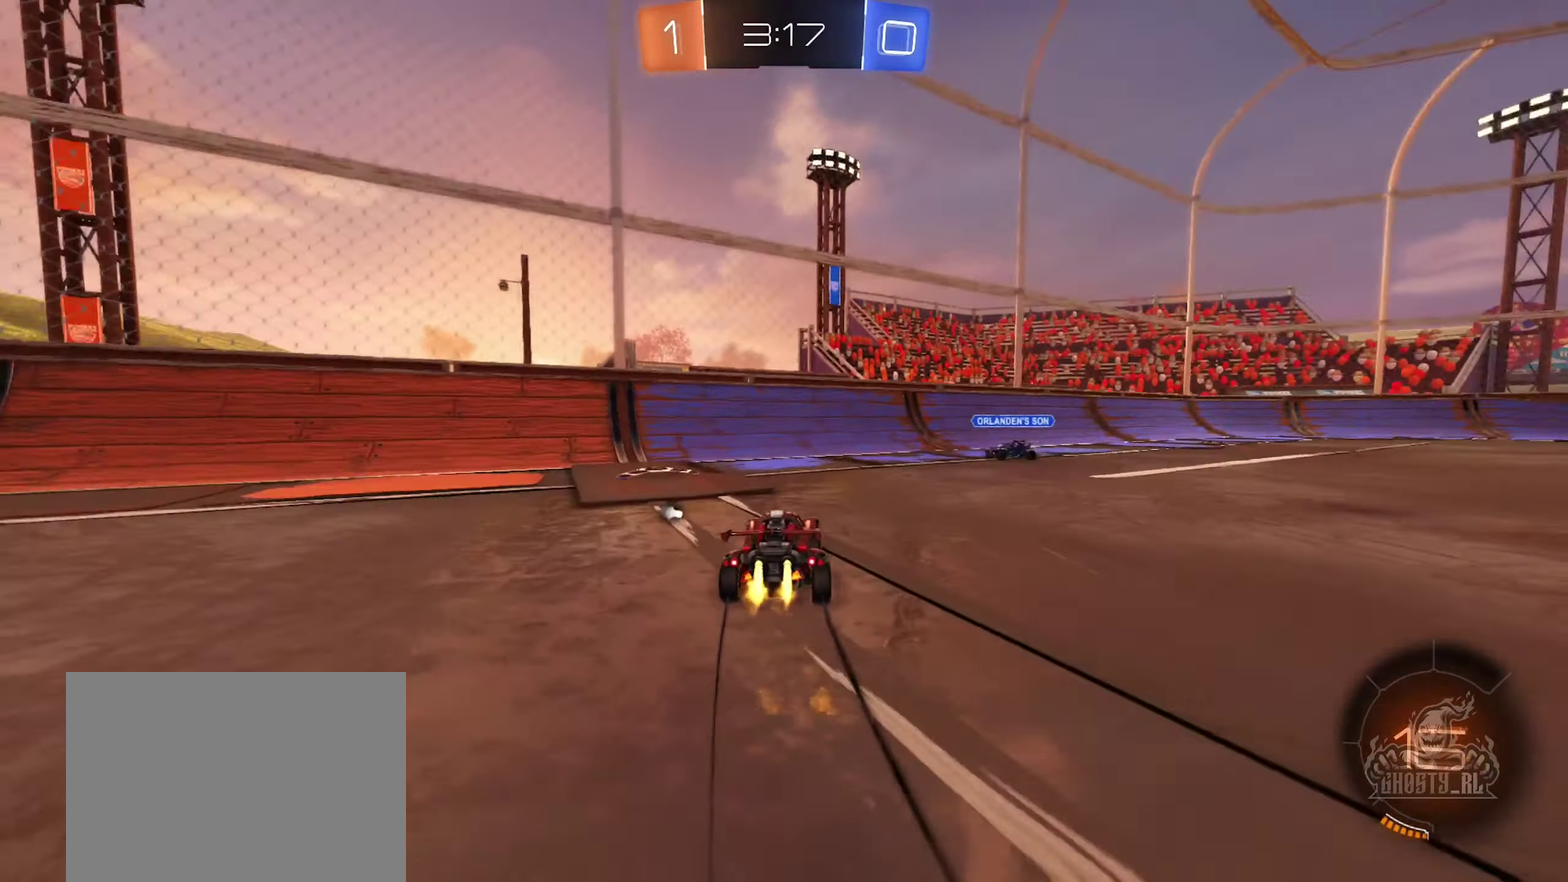
{"buttons": ["R2"], "left_stick": "left", "right_stick": "center", "events": [[17, "left_stick", "left"], [184, "B", "up"], [250, "left_stick", "right"], [367, "left_stick", "down-right"], [467, "left_stick", "left"]]}
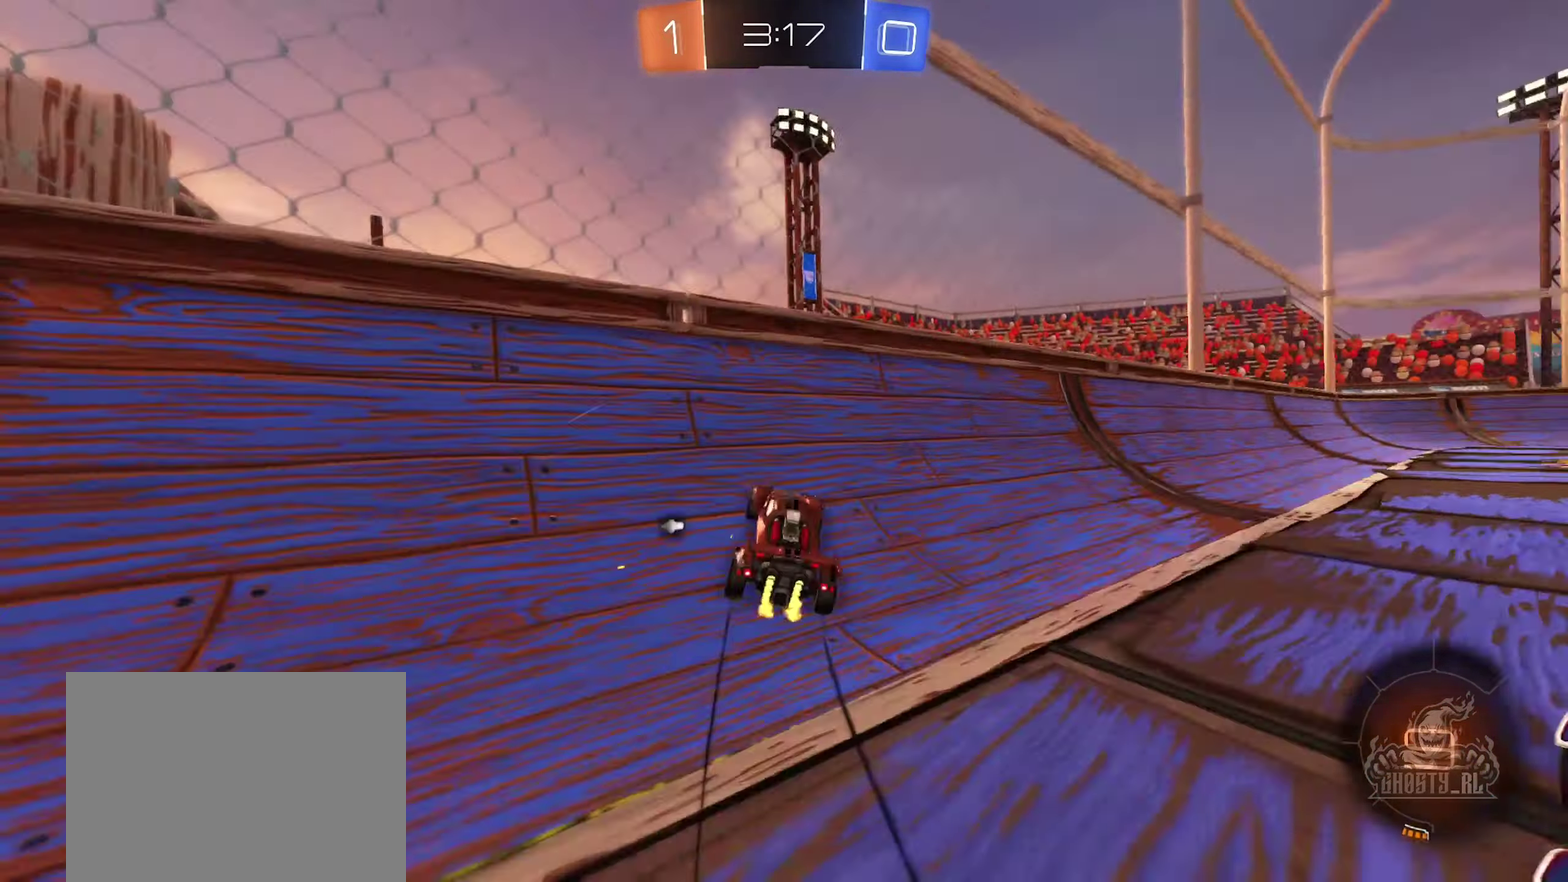
{"buttons": ["R2"], "left_stick": "left", "right_stick": "center", "events": [[34, "Y", "down"], [100, "L1", "down"], [100, "Y", "up"], [234, "L1", "up"]]}
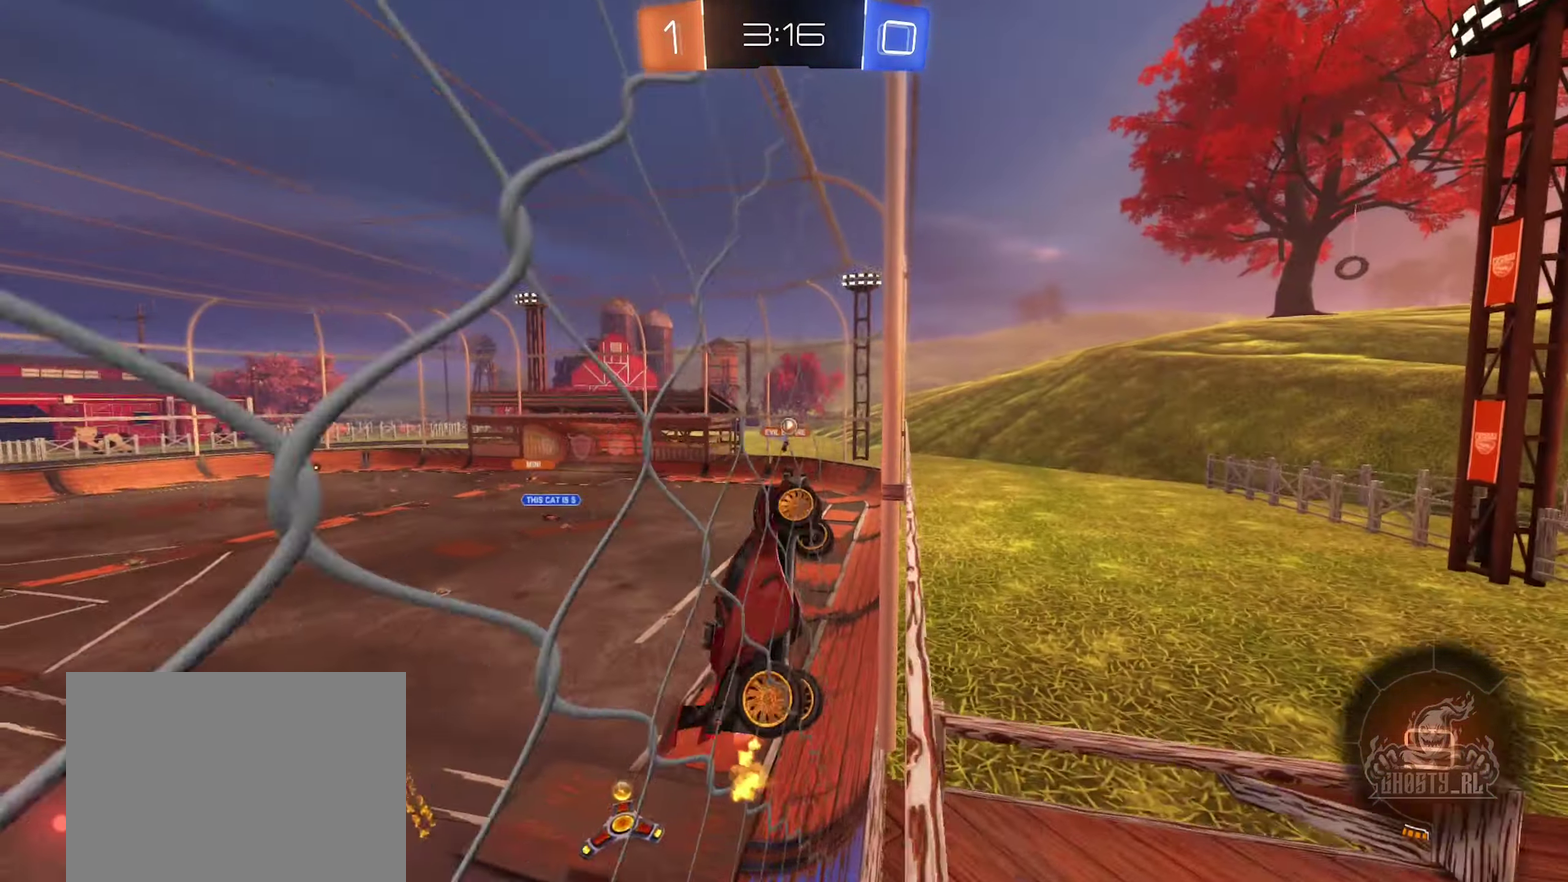
{"buttons": ["R2"], "left_stick": "left", "right_stick": "center", "events": []}